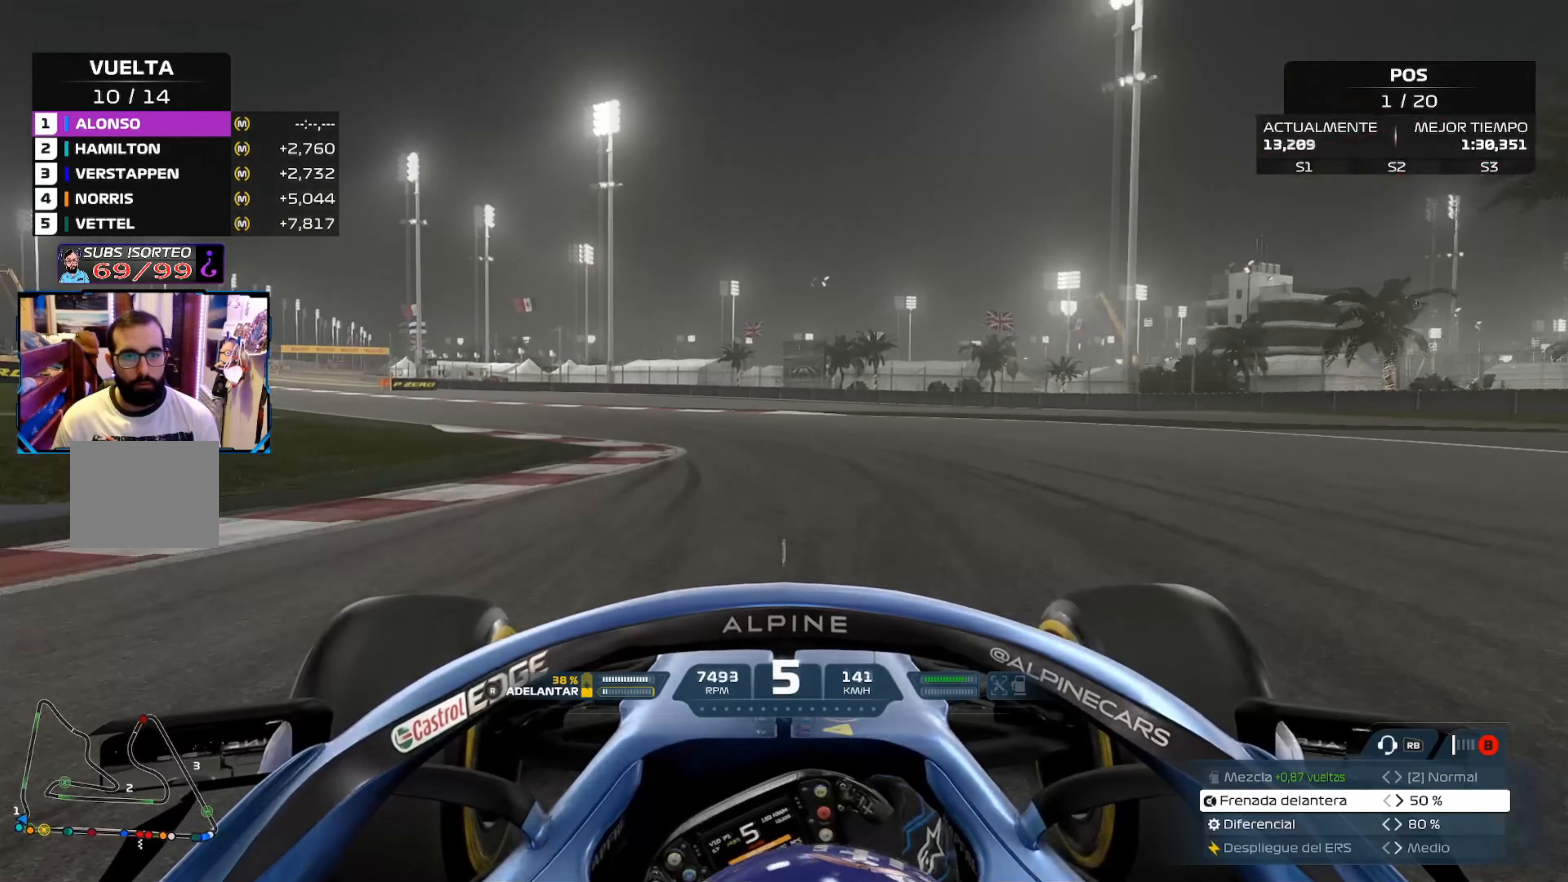
Gameplay with a controller (Xbox layout); each line is a JSON object with the inputs held at the frame after it. "events" lists button and stick changes between this image and that frame as [ms after this image, input, new state], when the widget could be followed in between.
{"buttons": ["R2"], "left_stick": "up-left", "right_stick": "center", "events": []}
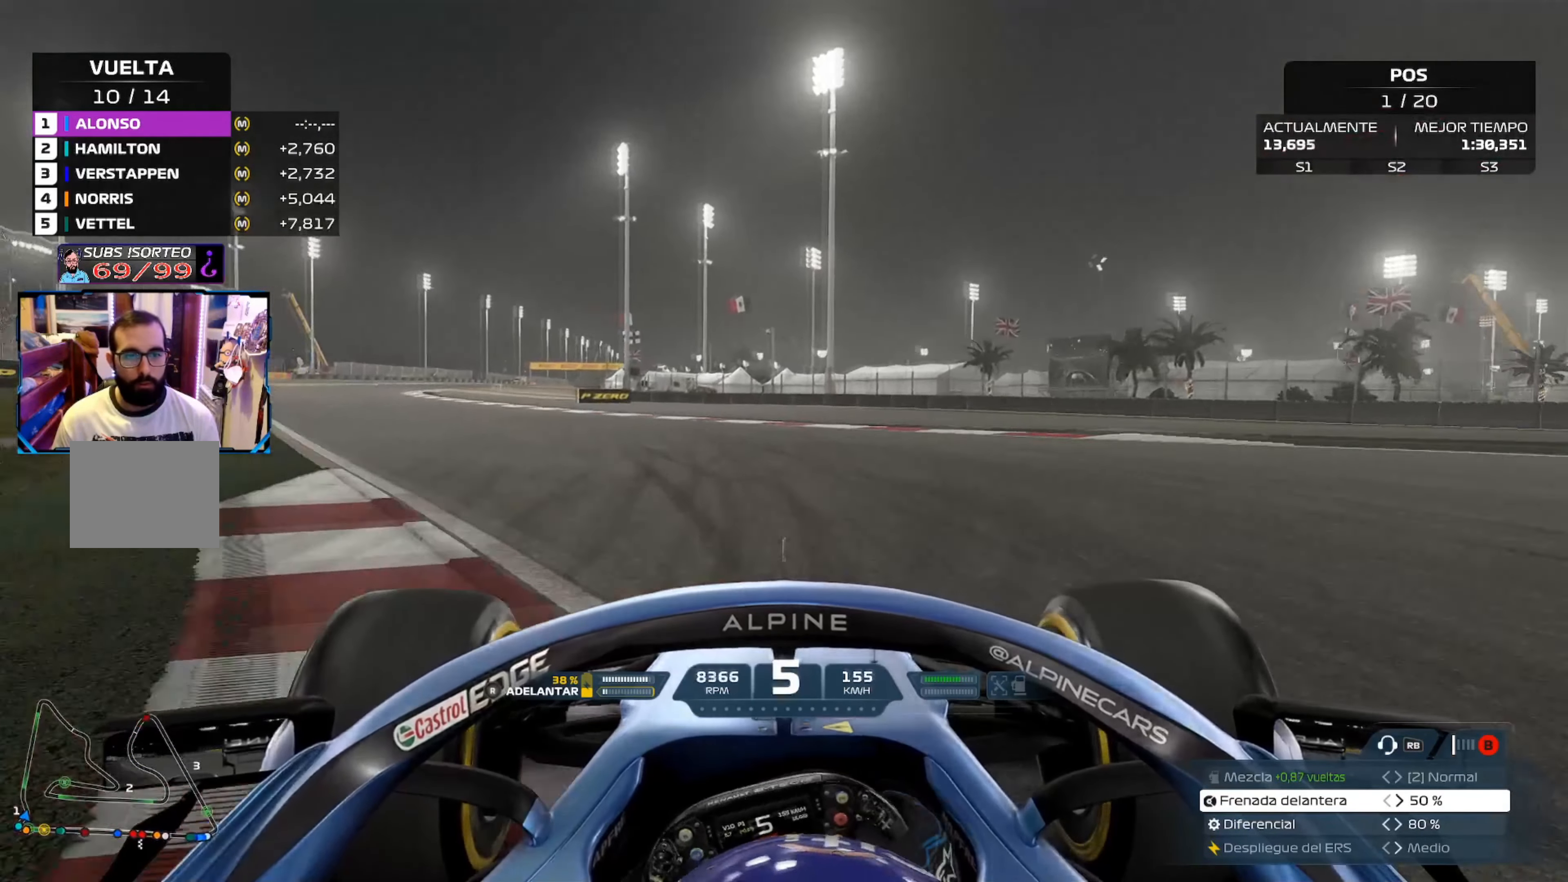
{"buttons": ["R2"], "left_stick": "up-left", "right_stick": "center", "events": []}
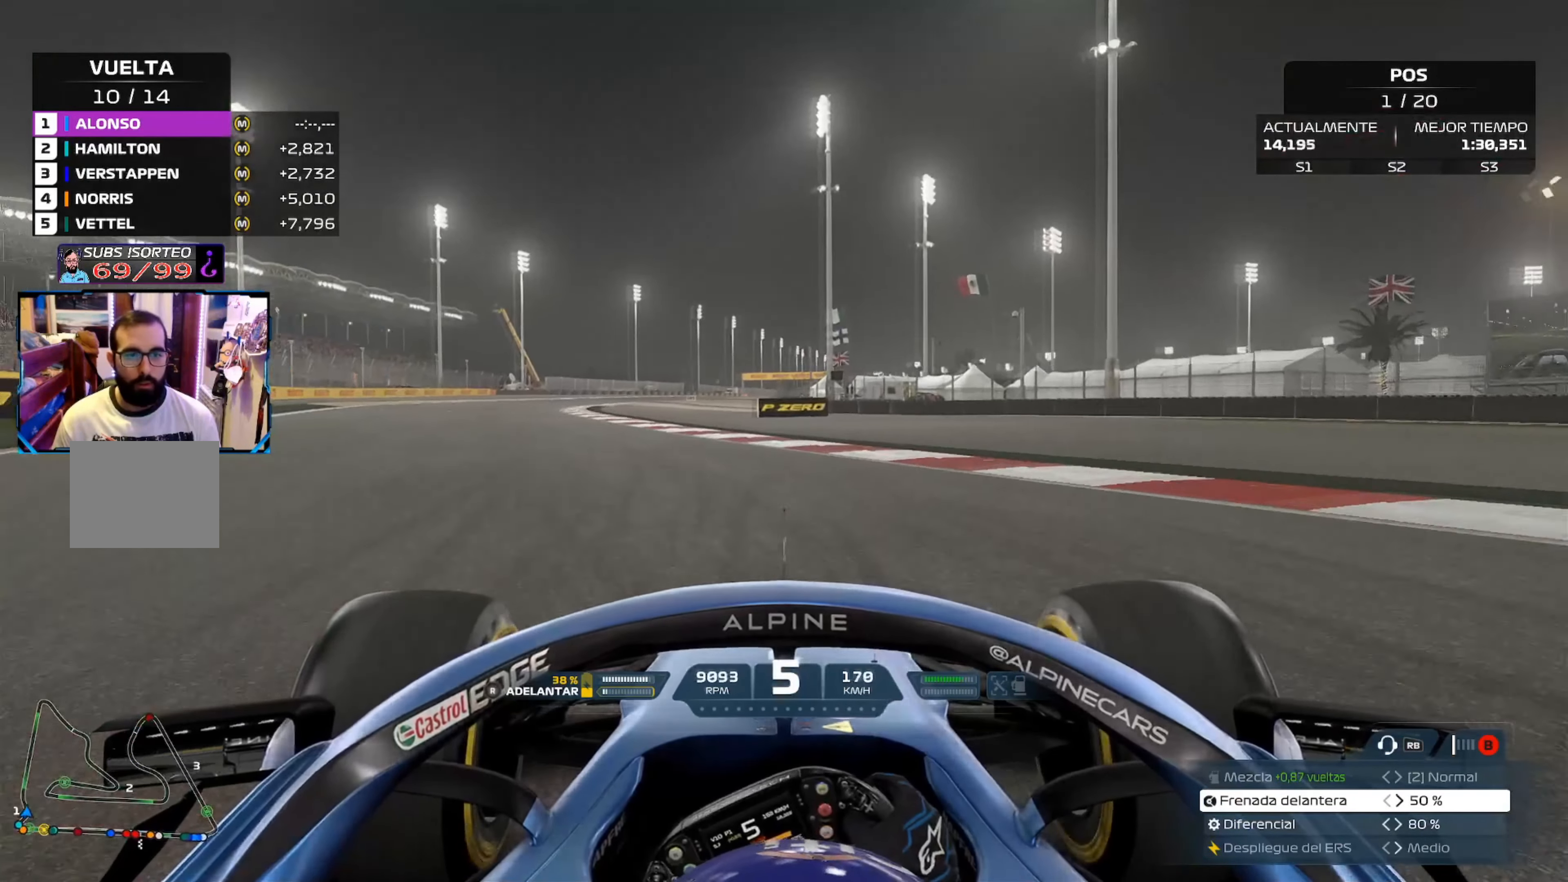
{"buttons": ["R2"], "left_stick": "up-left", "right_stick": "center", "events": []}
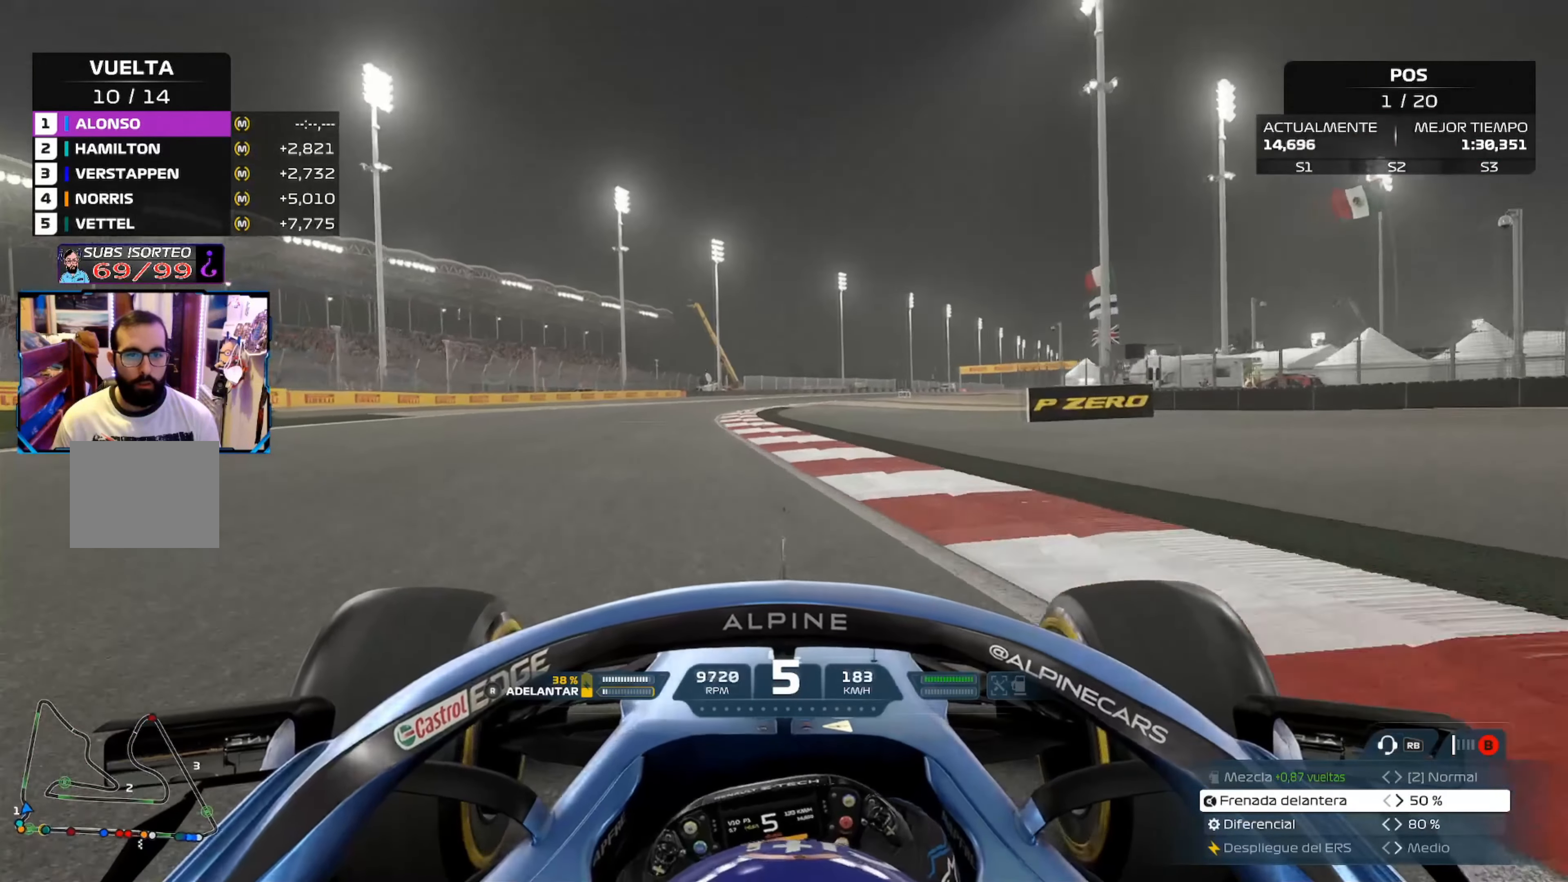
{"buttons": ["R2"], "left_stick": "up-left", "right_stick": "center", "events": []}
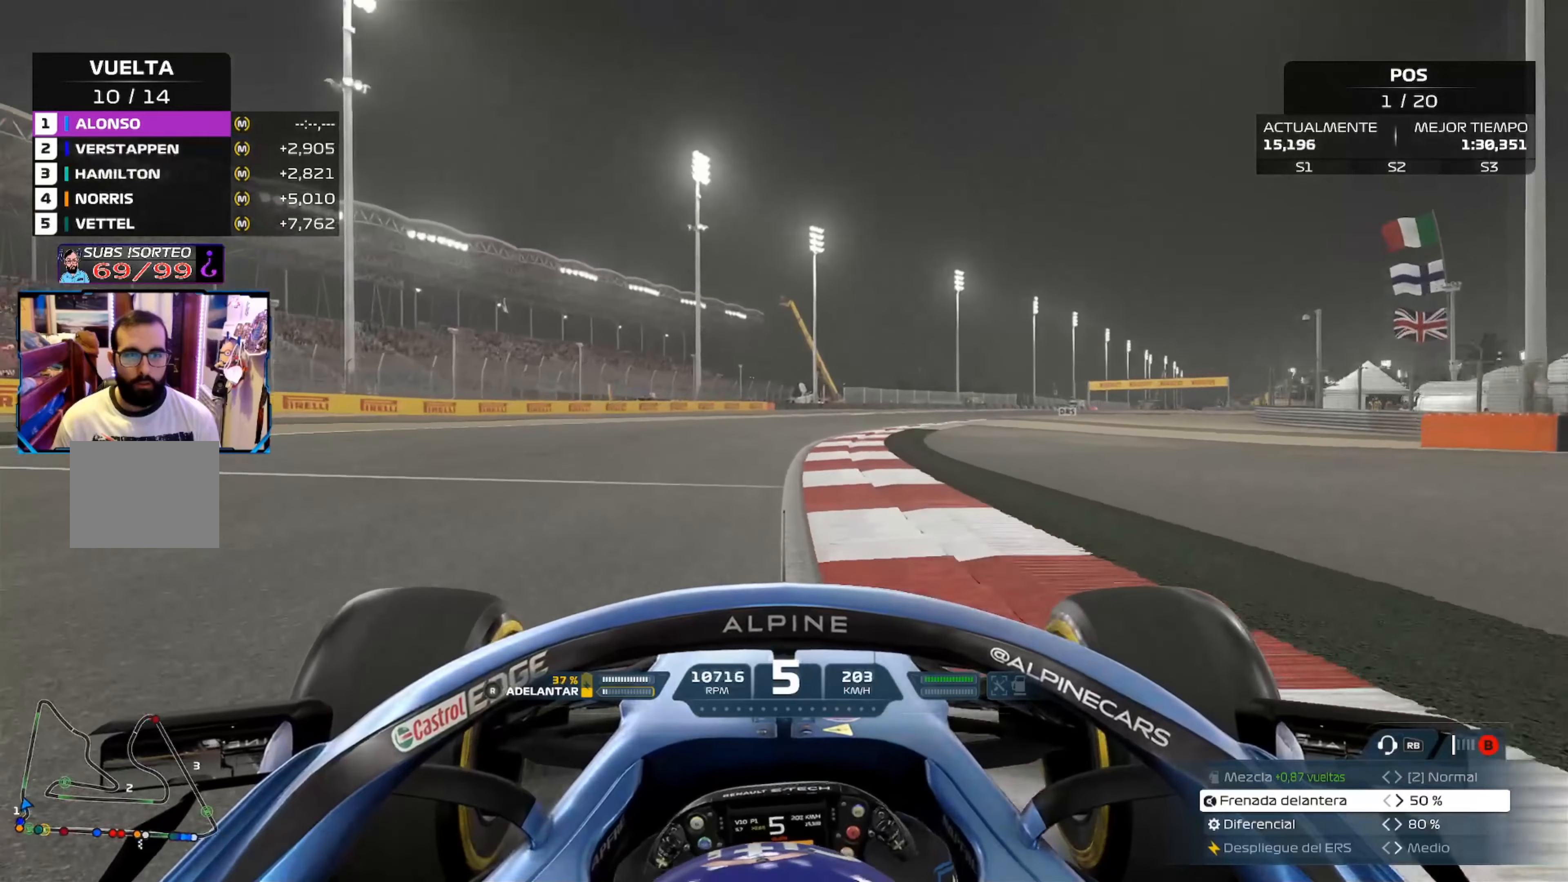
{"buttons": ["R2"], "left_stick": "up-right", "right_stick": "center", "events": [[33, "left_stick", "up-right"], [333, "A", "down"], [467, "A", "up"]]}
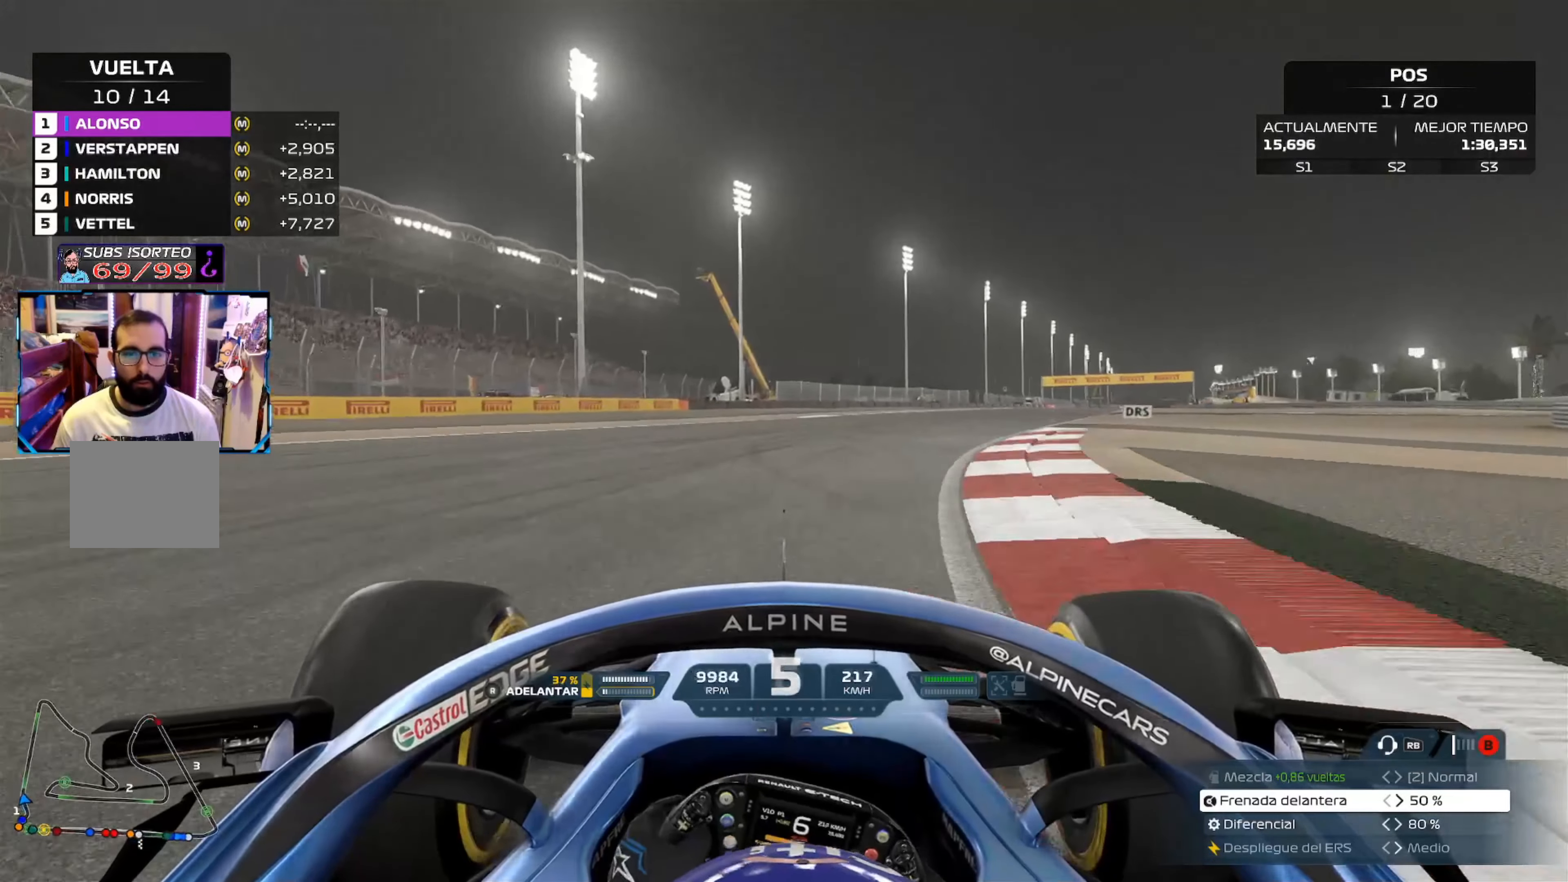
{"buttons": ["R2"], "left_stick": "up-right", "right_stick": "center", "events": []}
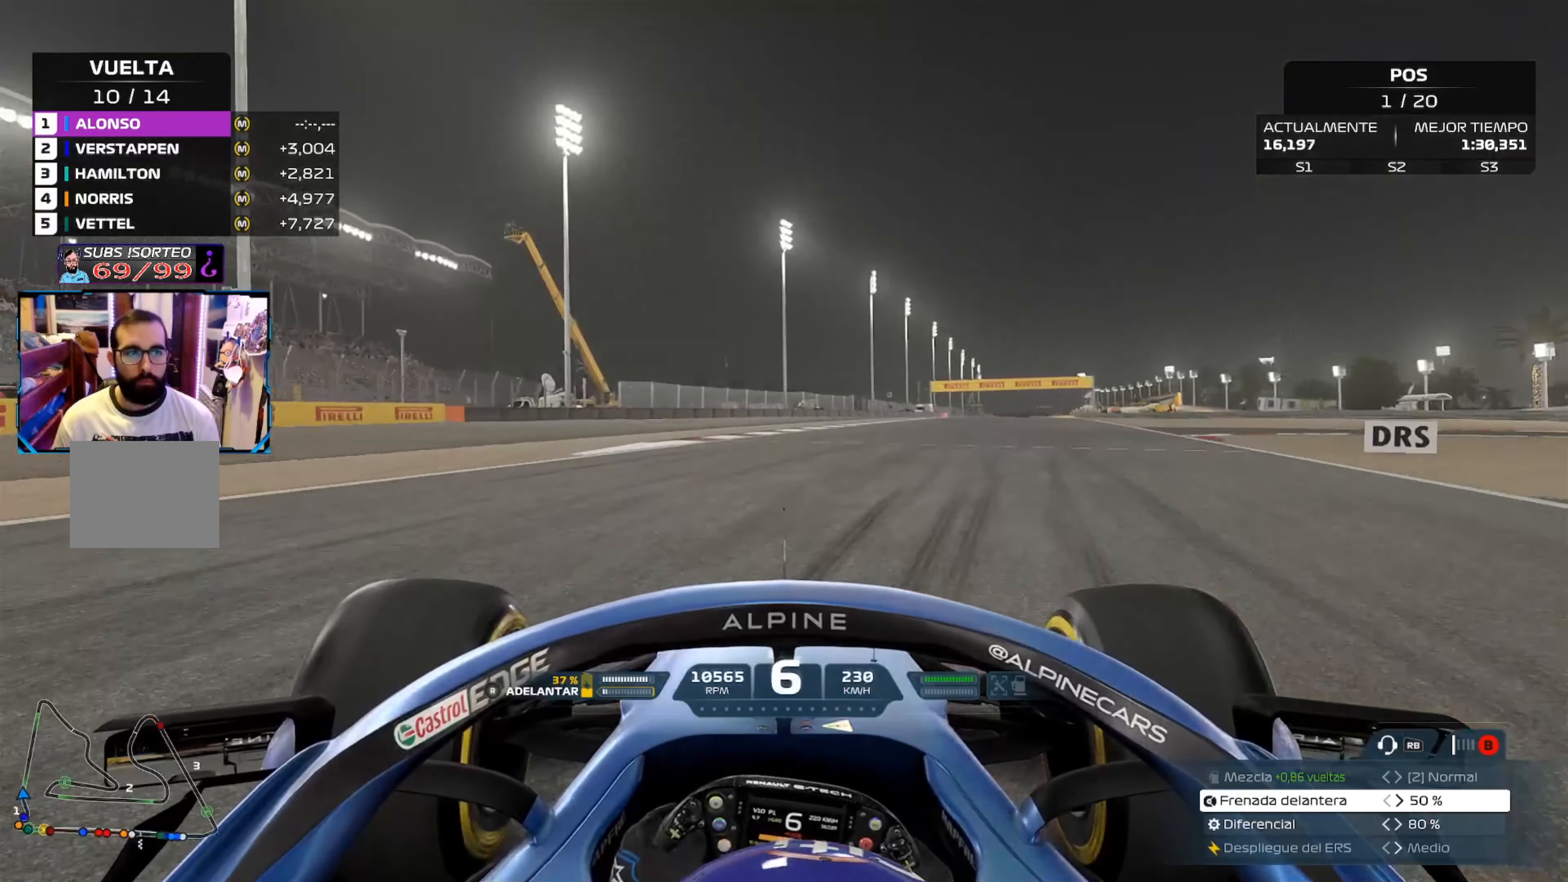
{"buttons": ["R2"], "left_stick": "up-right", "right_stick": "center", "events": []}
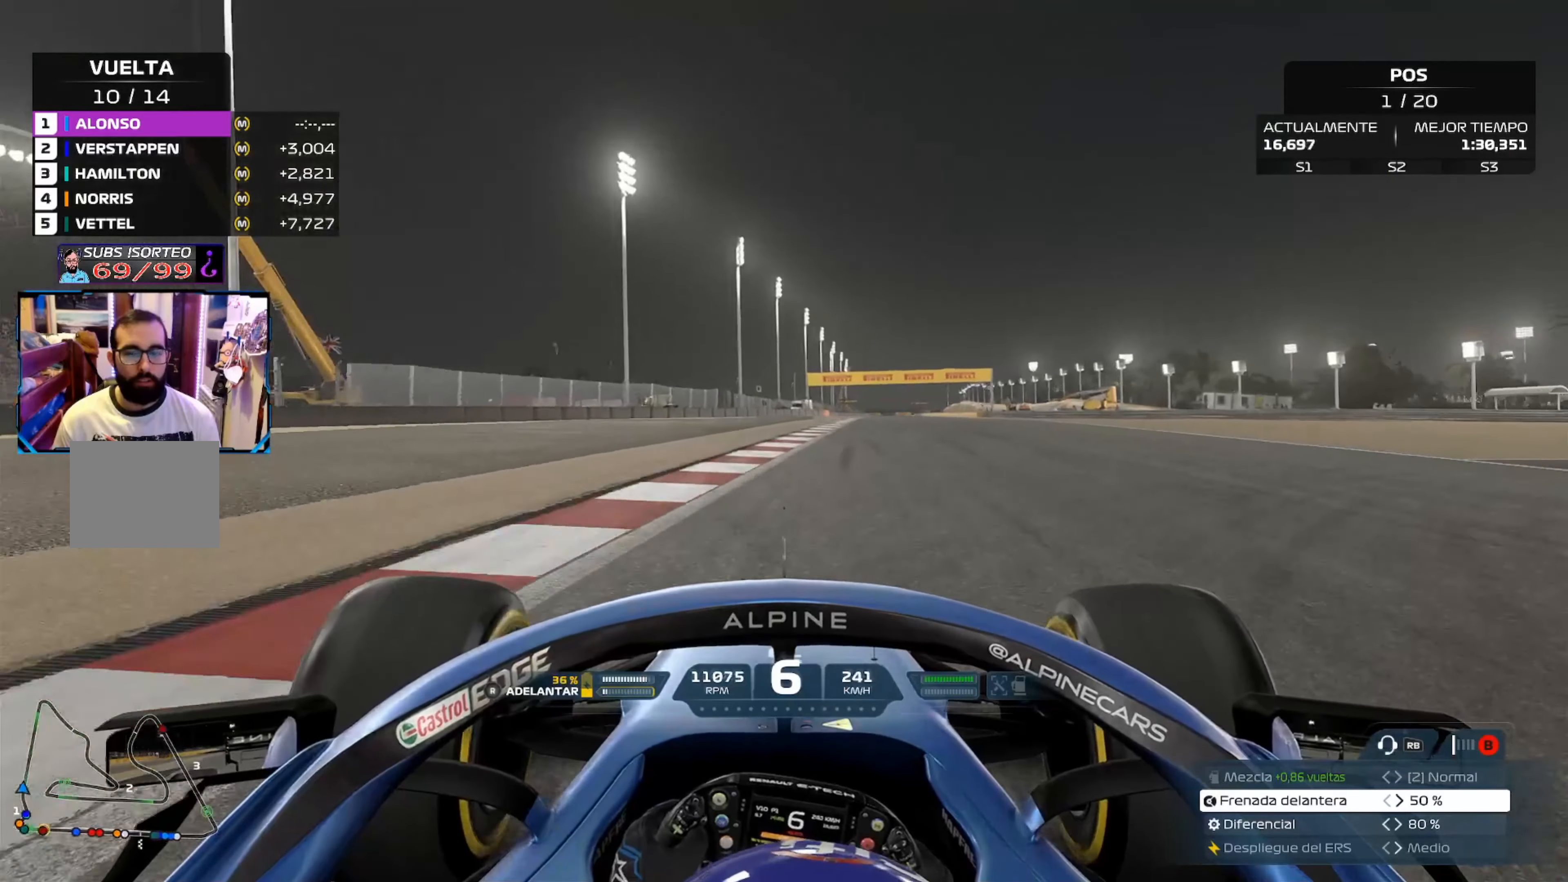
{"buttons": ["R2"], "left_stick": "center", "right_stick": "center", "events": [[17, "A", "down"], [150, "A", "up"], [501, "left_stick", "center"]]}
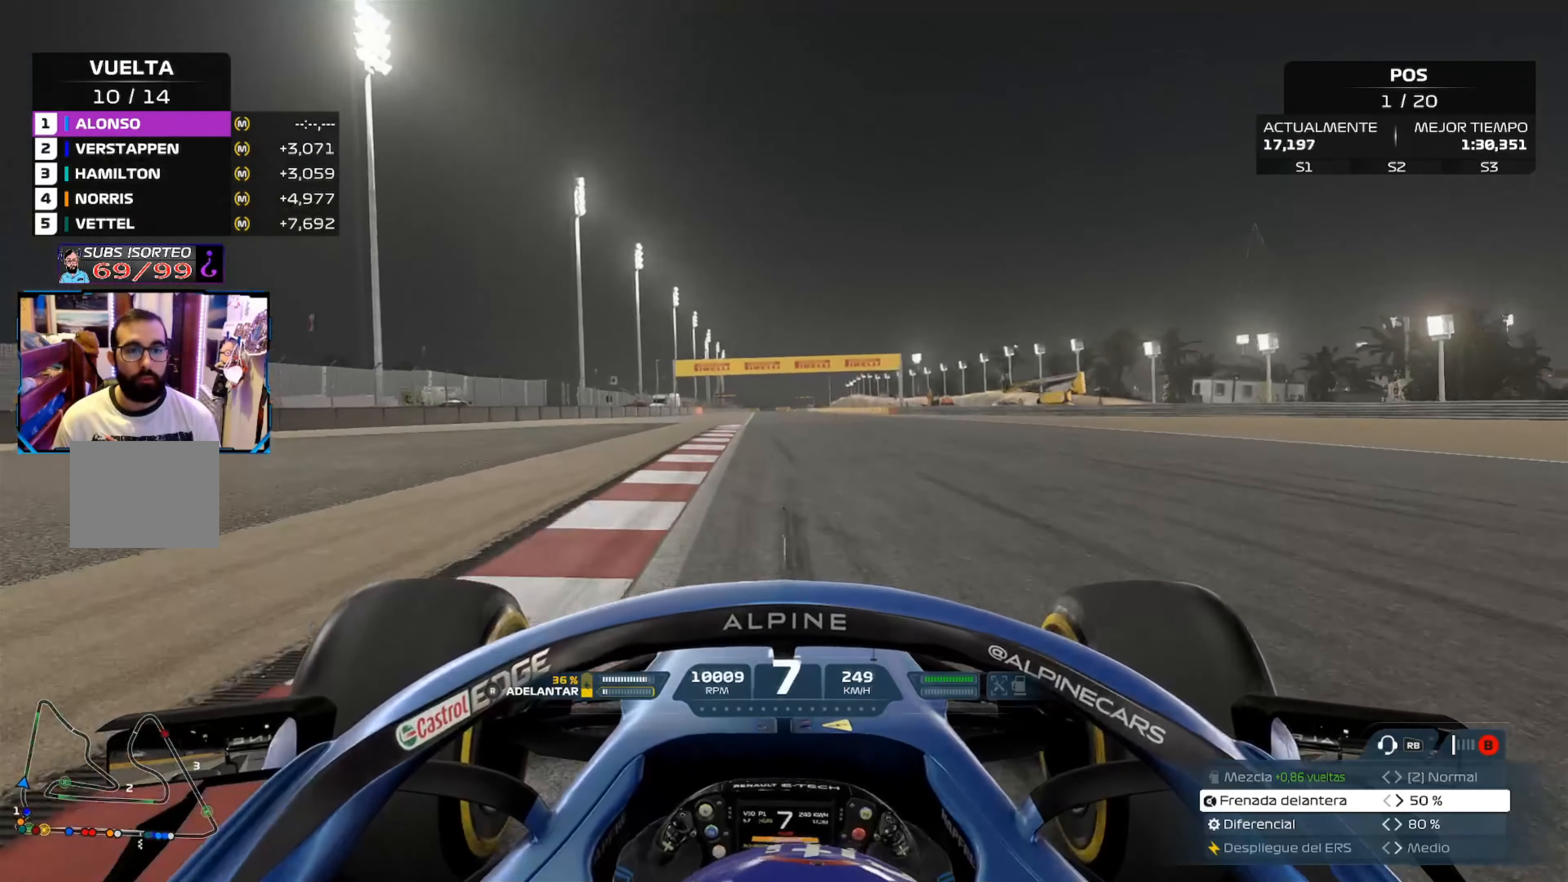
{"buttons": ["R2"], "left_stick": "center", "right_stick": "center", "events": [[67, "left_stick", "left"], [333, "left_stick", "center"]]}
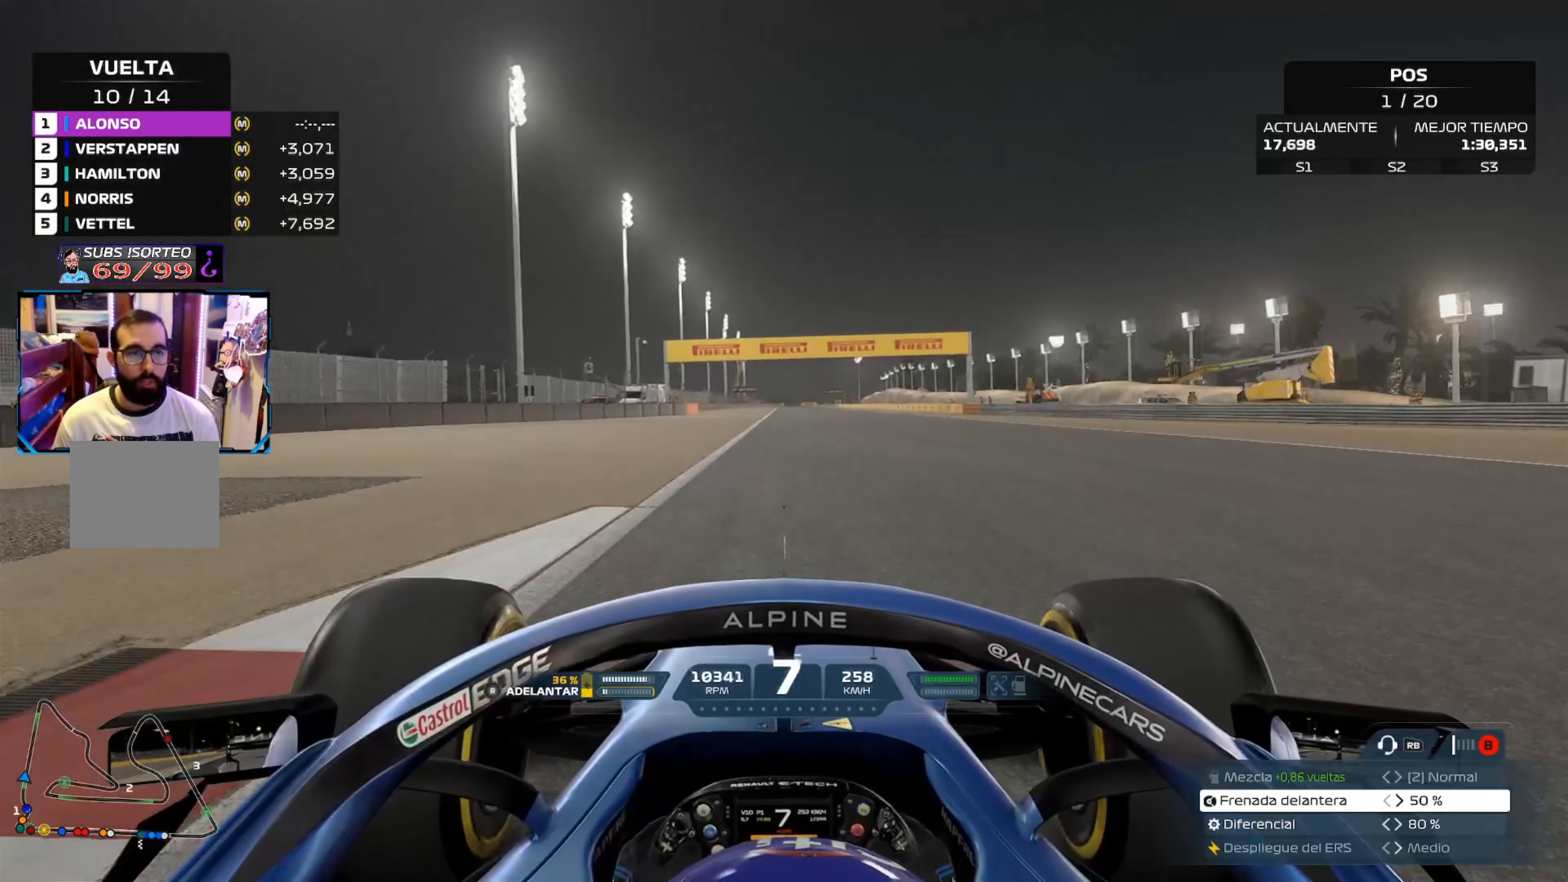
{"buttons": ["R2"], "left_stick": "center", "right_stick": "center", "events": []}
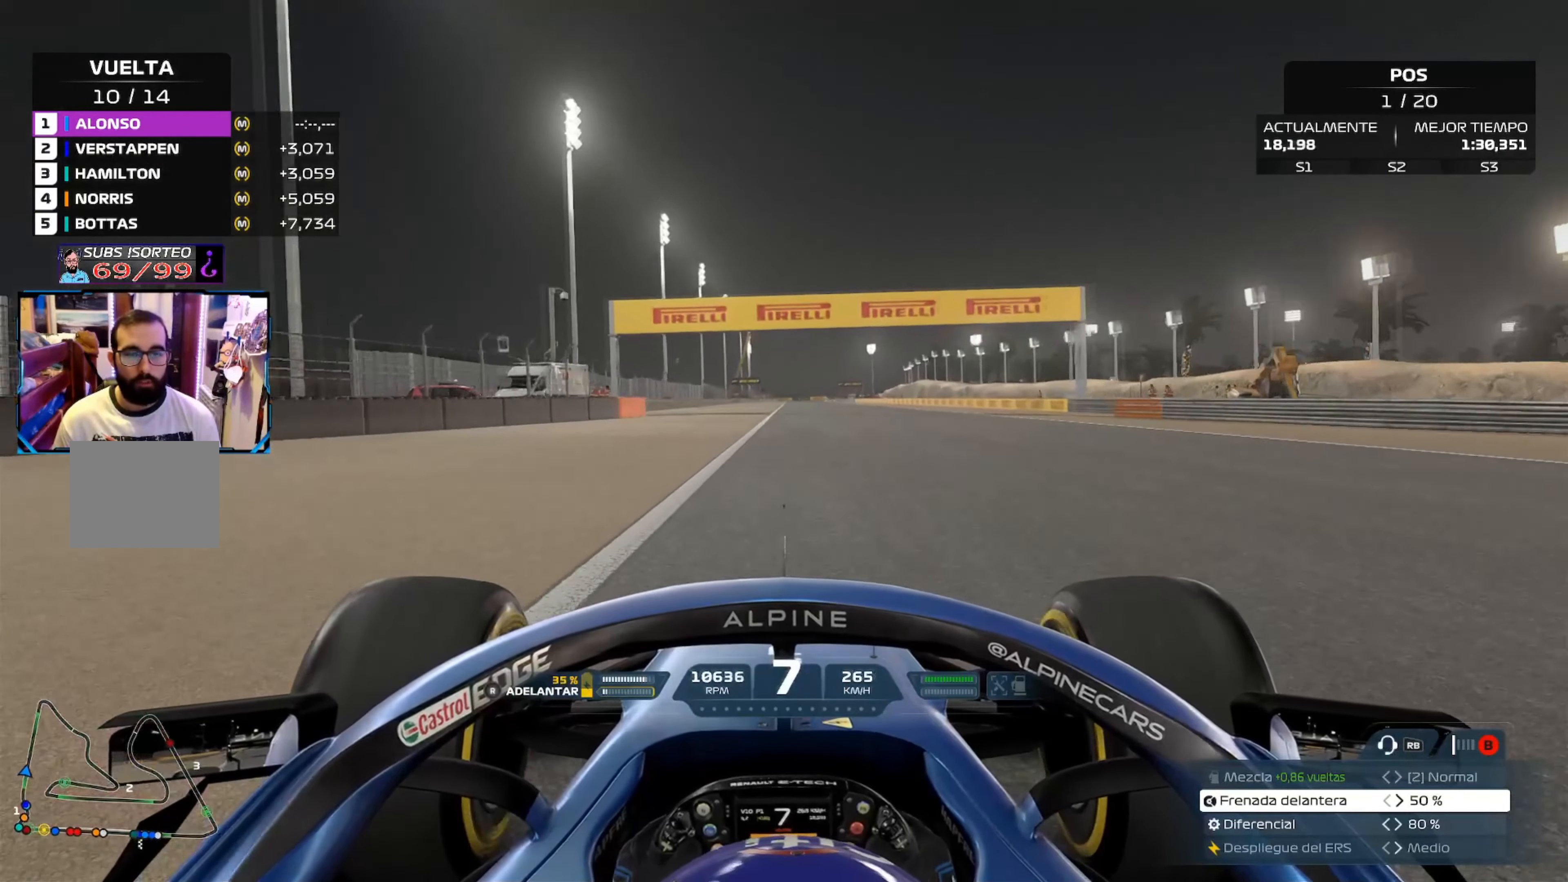
{"buttons": ["R2"], "left_stick": "center", "right_stick": "center", "events": []}
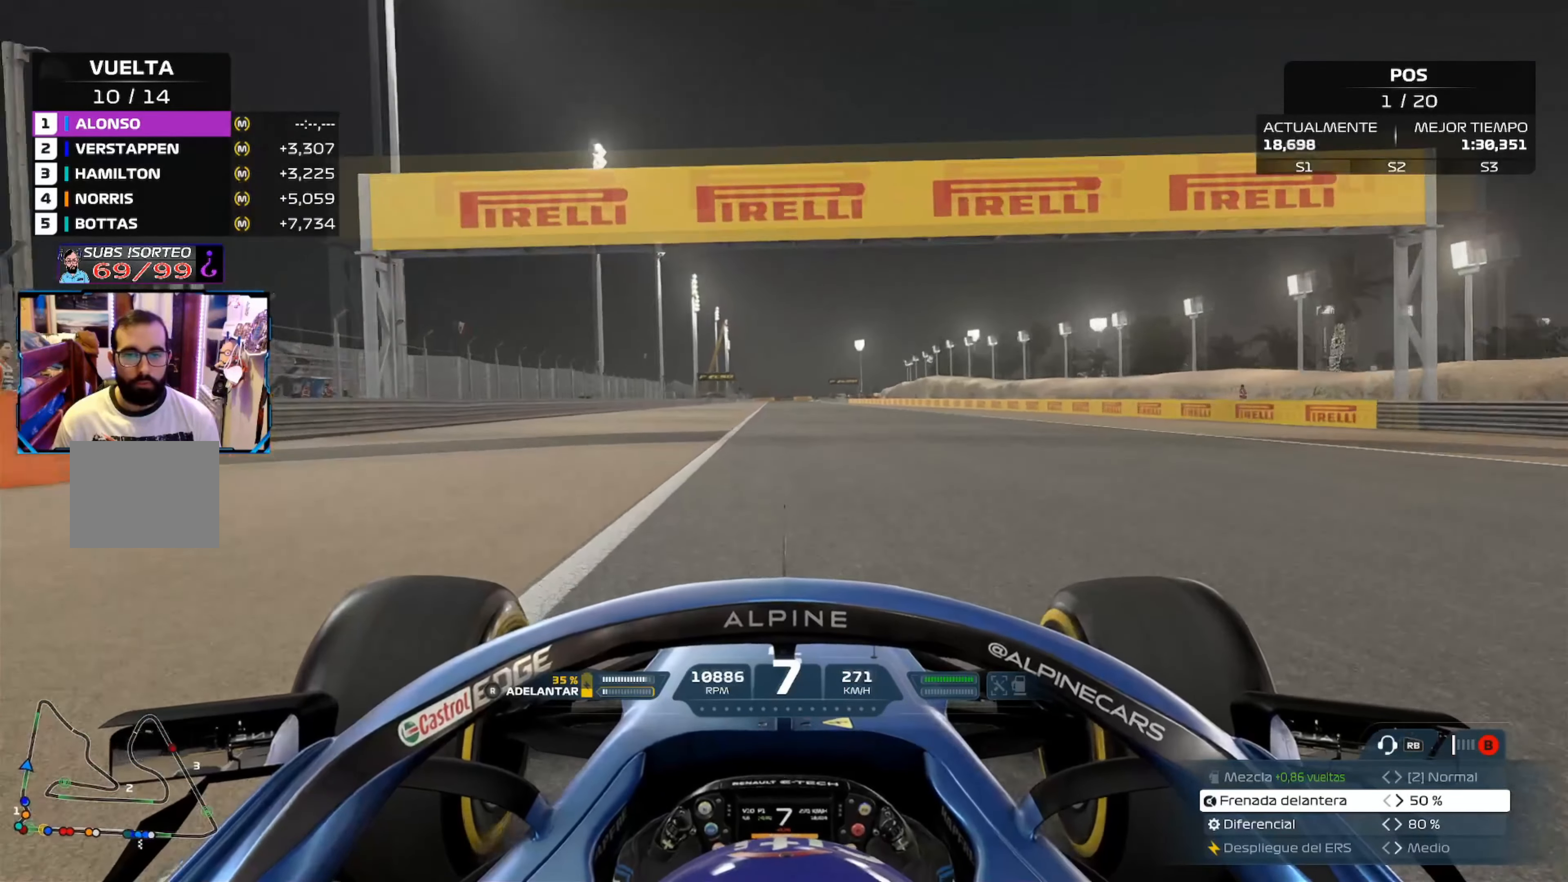
{"buttons": ["R2"], "left_stick": "center", "right_stick": "down", "events": [[434, "right_stick", "down"]]}
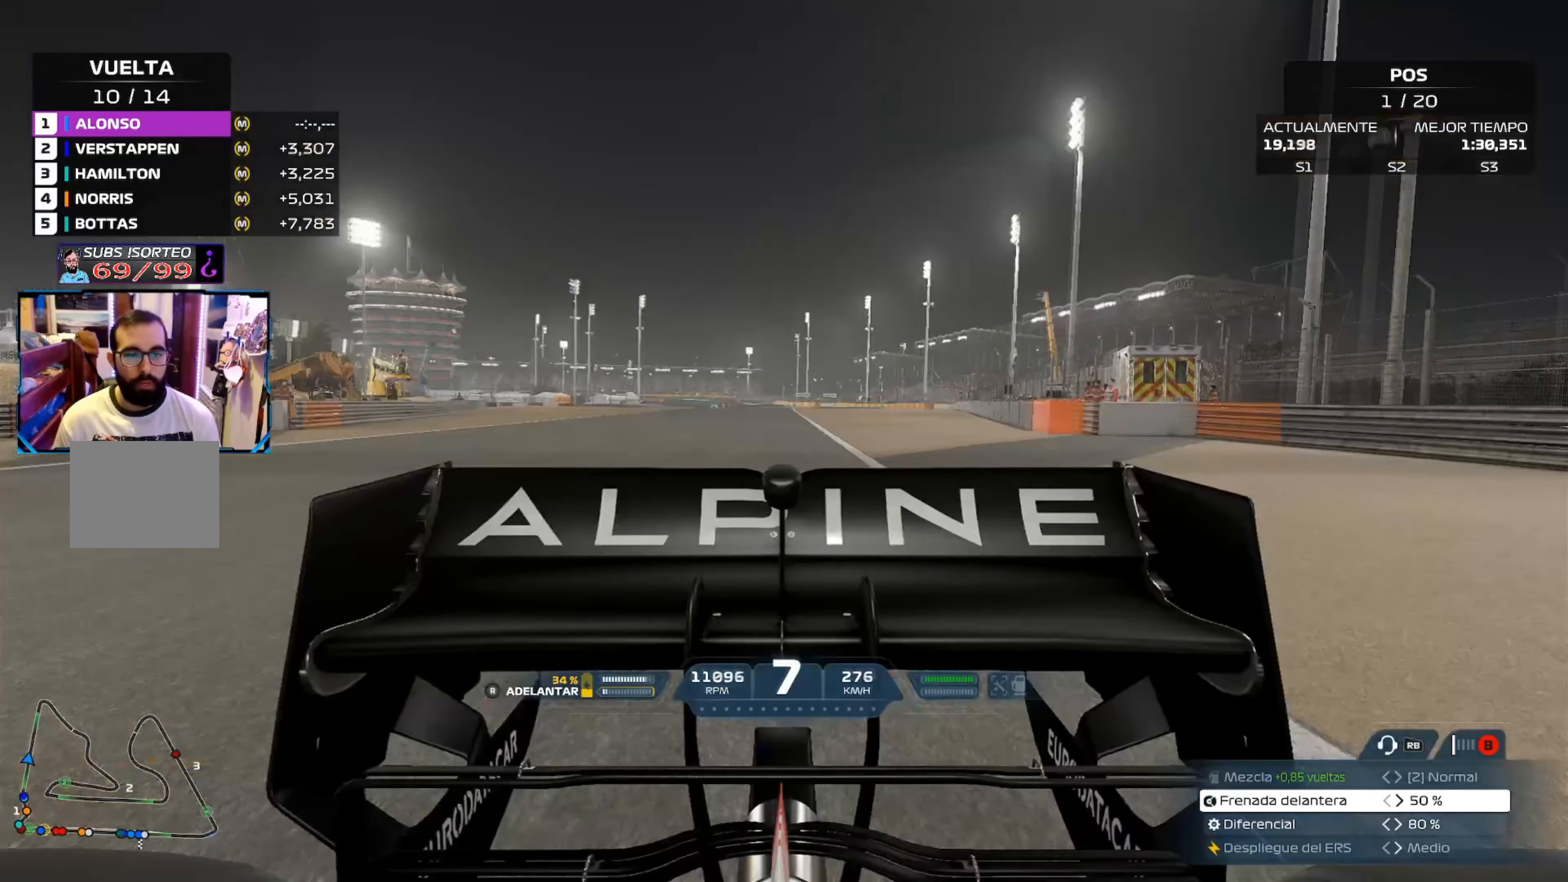
{"buttons": ["R2"], "left_stick": "center", "right_stick": "center", "events": [[417, "right_stick", "center"]]}
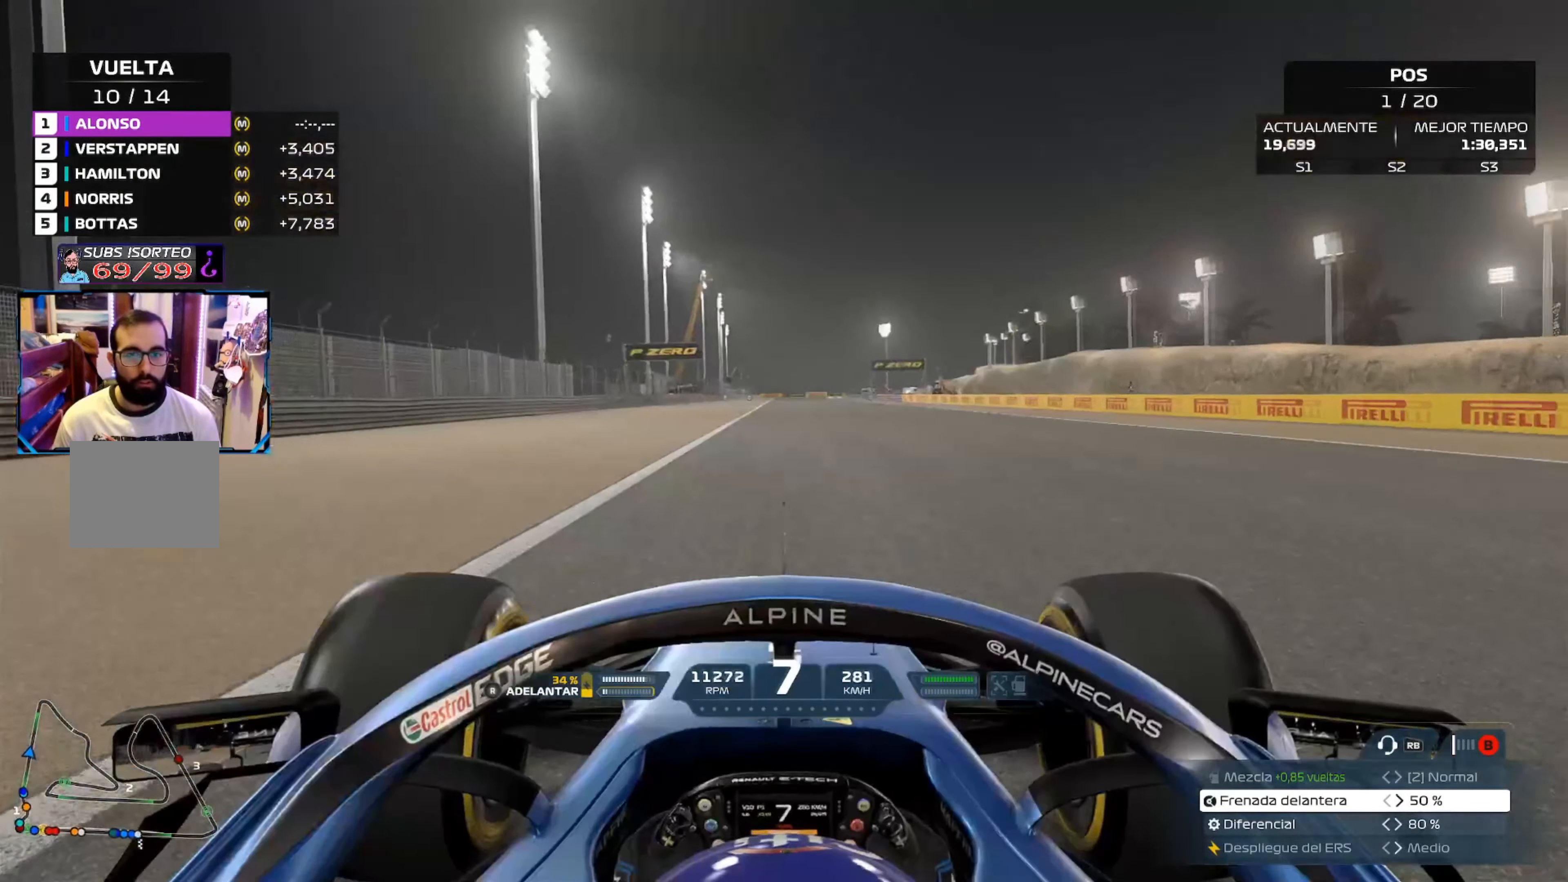
{"buttons": ["R2"], "left_stick": "center", "right_stick": "center", "events": []}
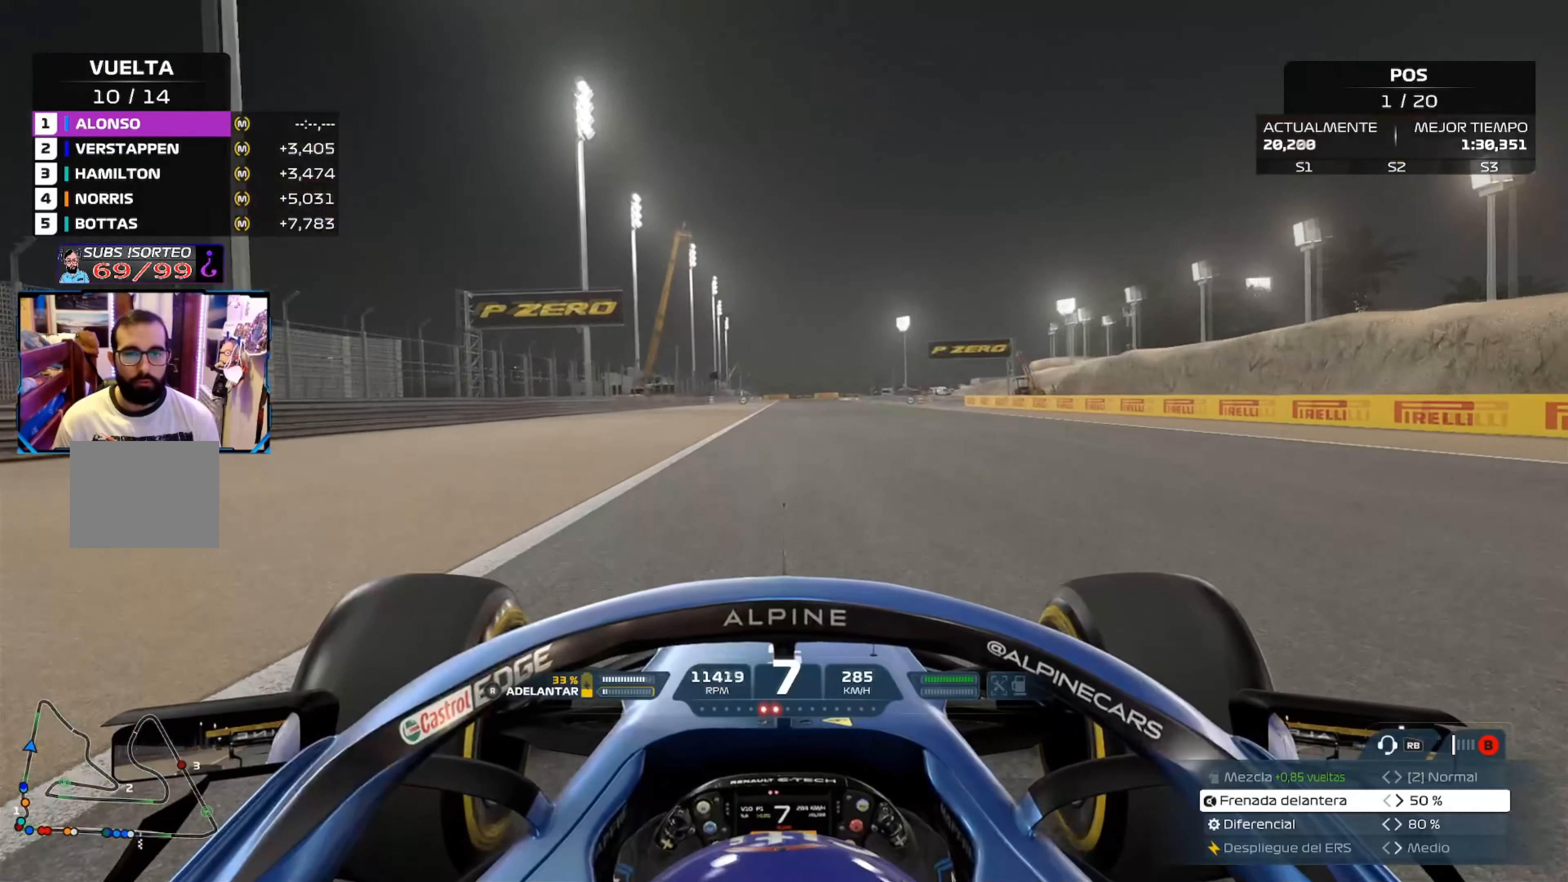
{"buttons": ["R2"], "left_stick": "center", "right_stick": "center", "events": []}
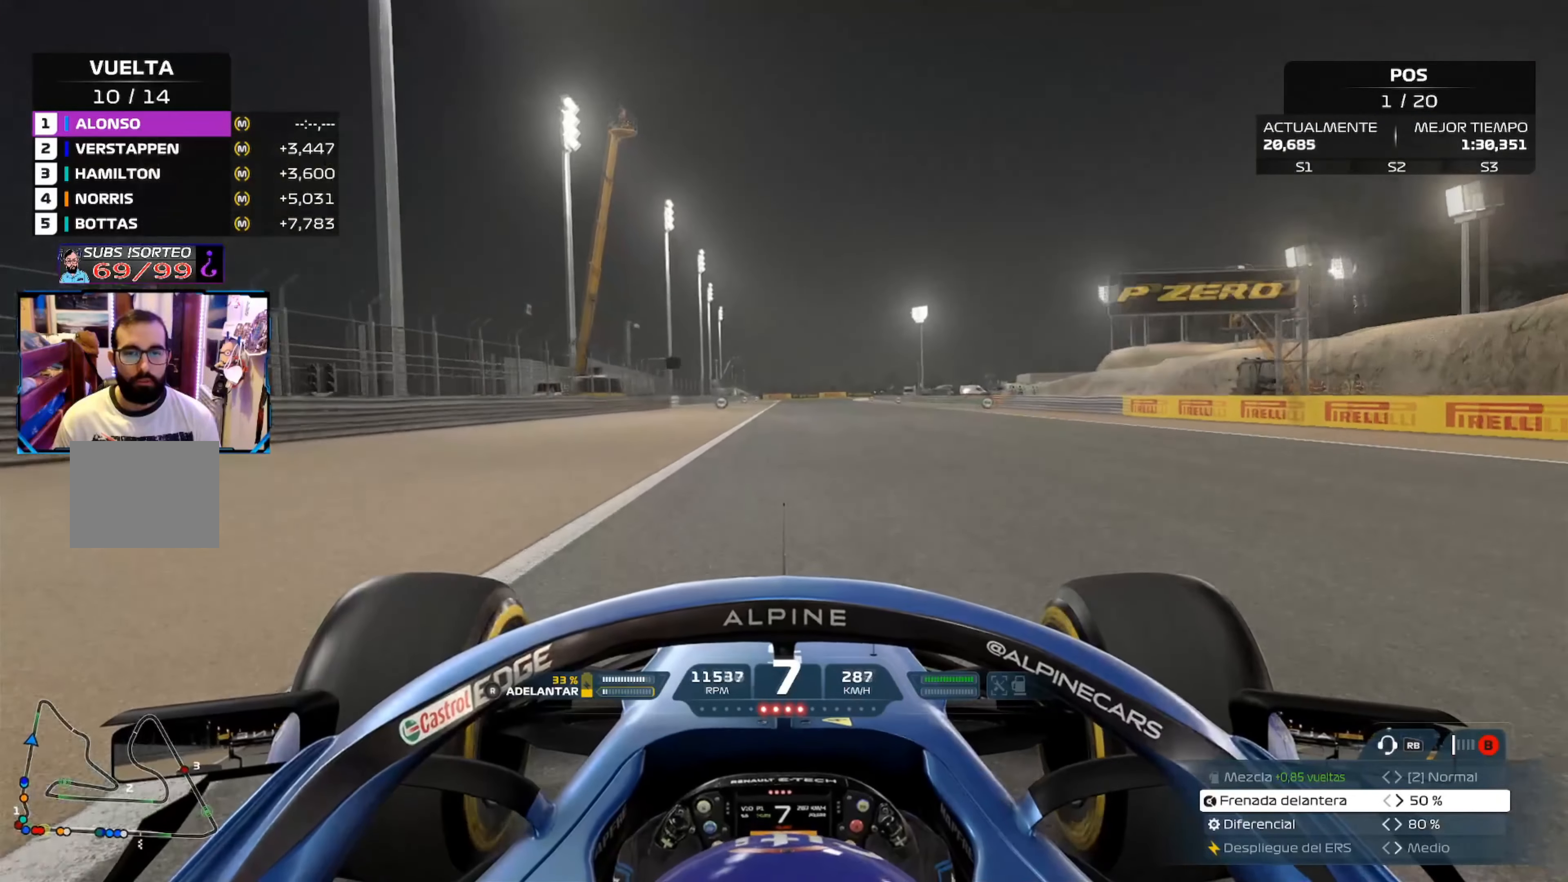
{"buttons": ["R2"], "left_stick": "center", "right_stick": "center", "events": []}
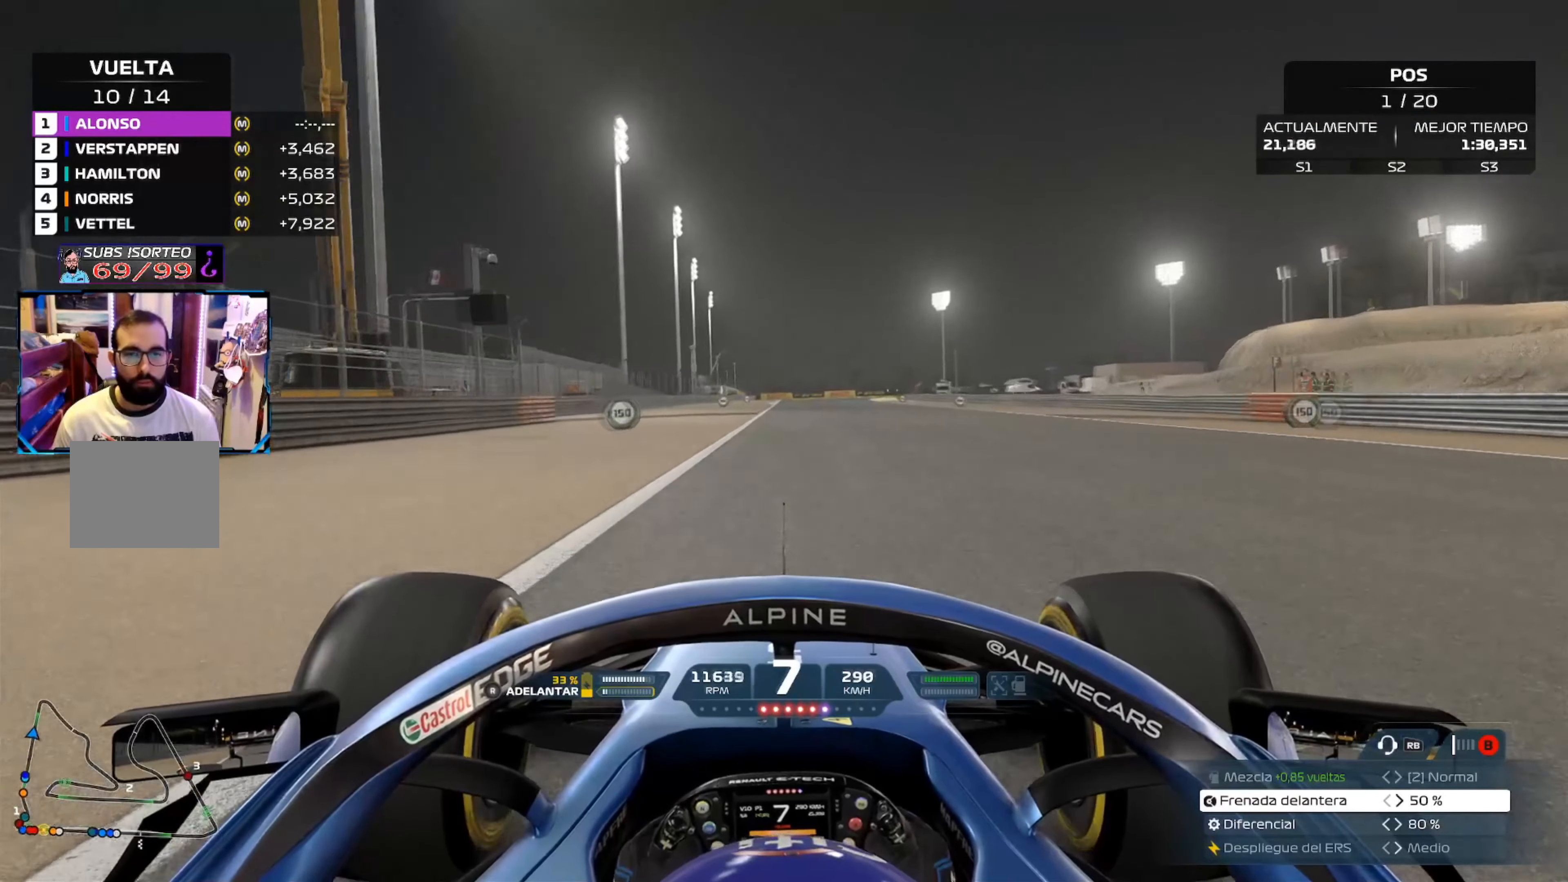
{"buttons": ["R2"], "left_stick": "center", "right_stick": "center", "events": []}
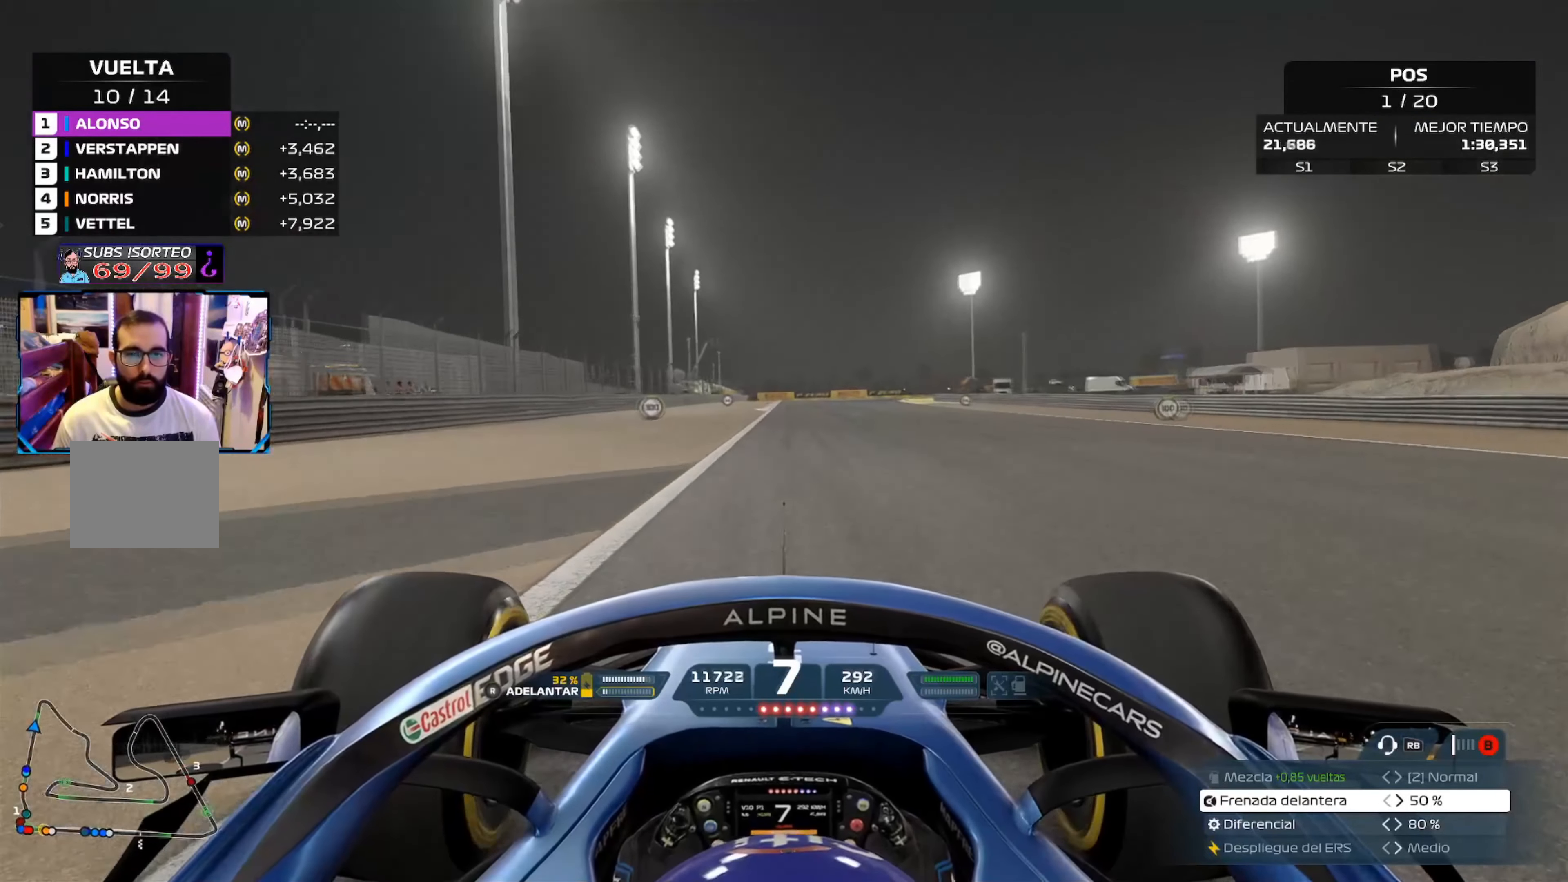
{"buttons": ["X", "L2"], "left_stick": "center", "right_stick": "center", "events": [[384, "R2", "up"], [400, "L2", "down"], [484, "X", "down"]]}
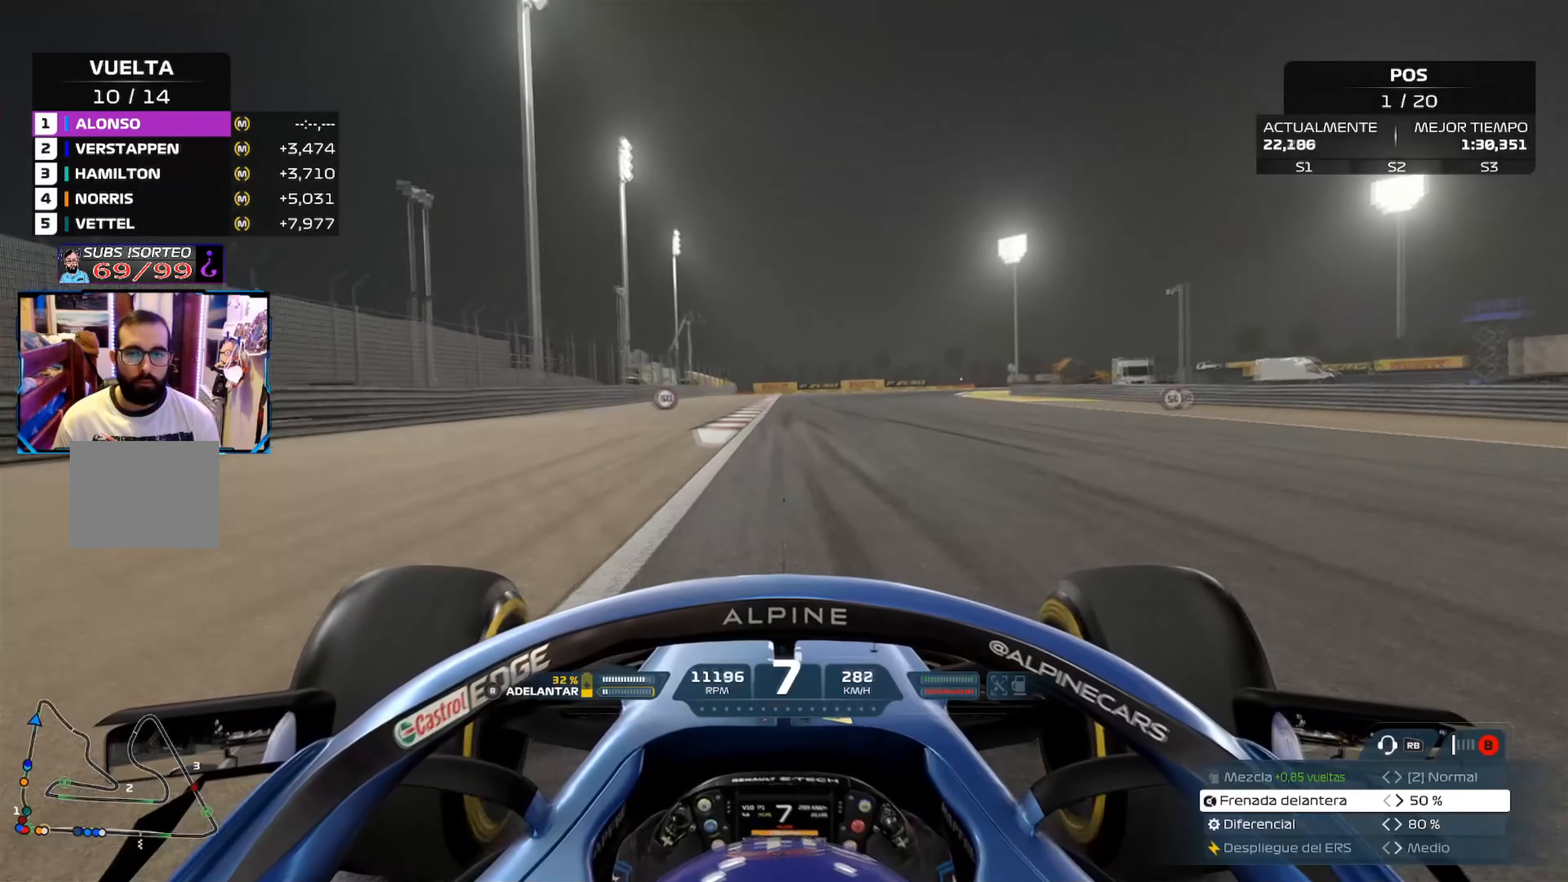
{"buttons": ["X", "L2"], "left_stick": "center", "right_stick": "center", "events": [[134, "X", "up"], [234, "X", "down"], [351, "X", "up"], [451, "X", "down"]]}
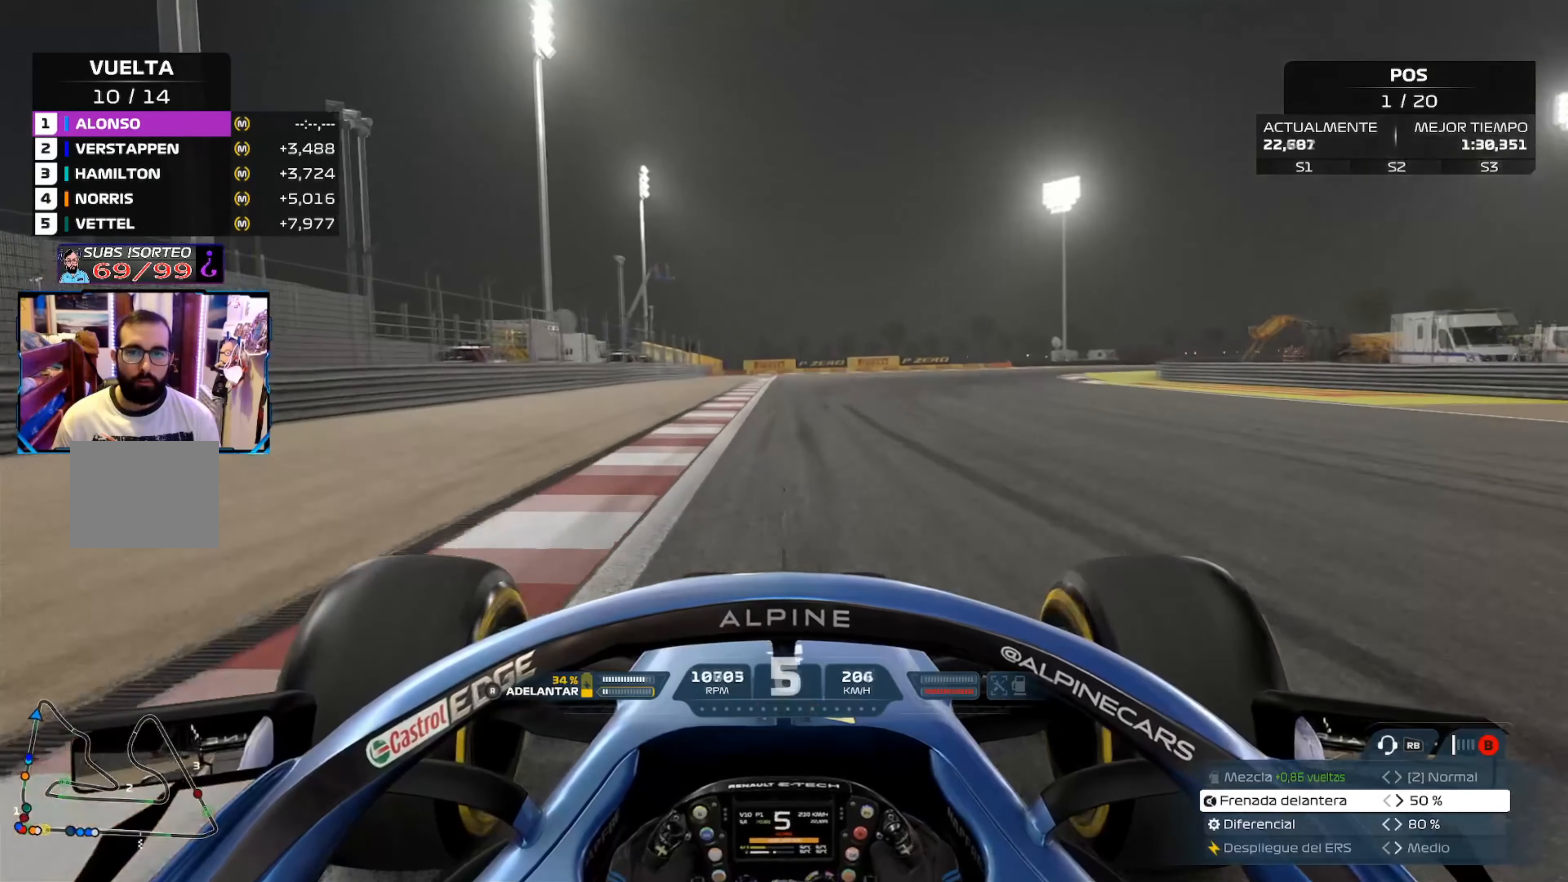
{"buttons": ["L2"], "left_stick": "right", "right_stick": "center", "events": [[50, "X", "up"], [83, "left_stick", "right"], [167, "X", "down"], [267, "X", "up"]]}
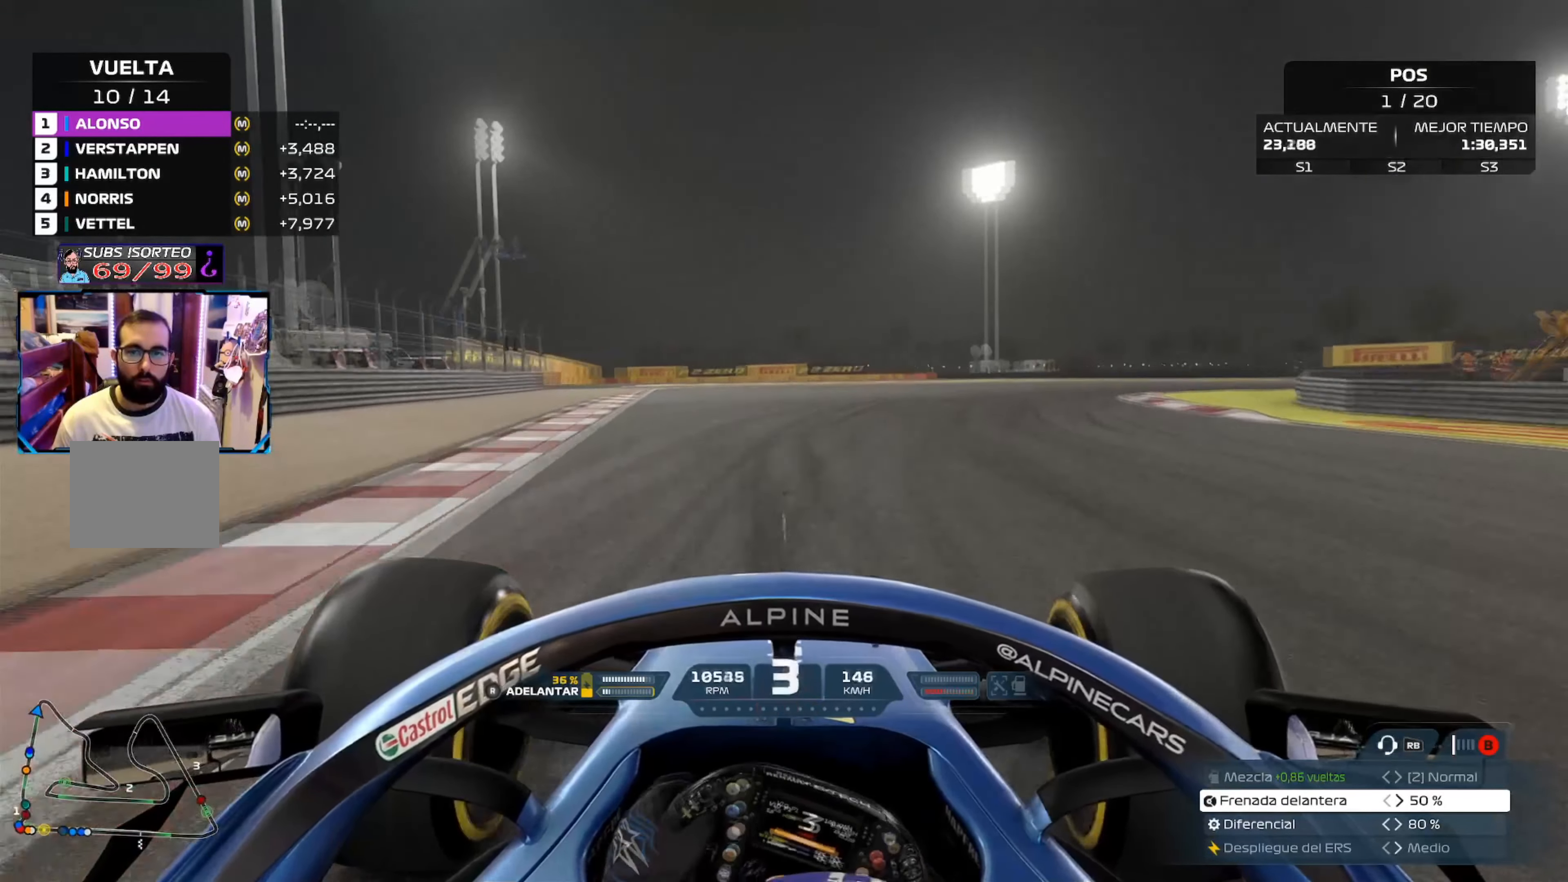
{"buttons": [], "left_stick": "right", "right_stick": "center", "events": [[84, "L2", "up"]]}
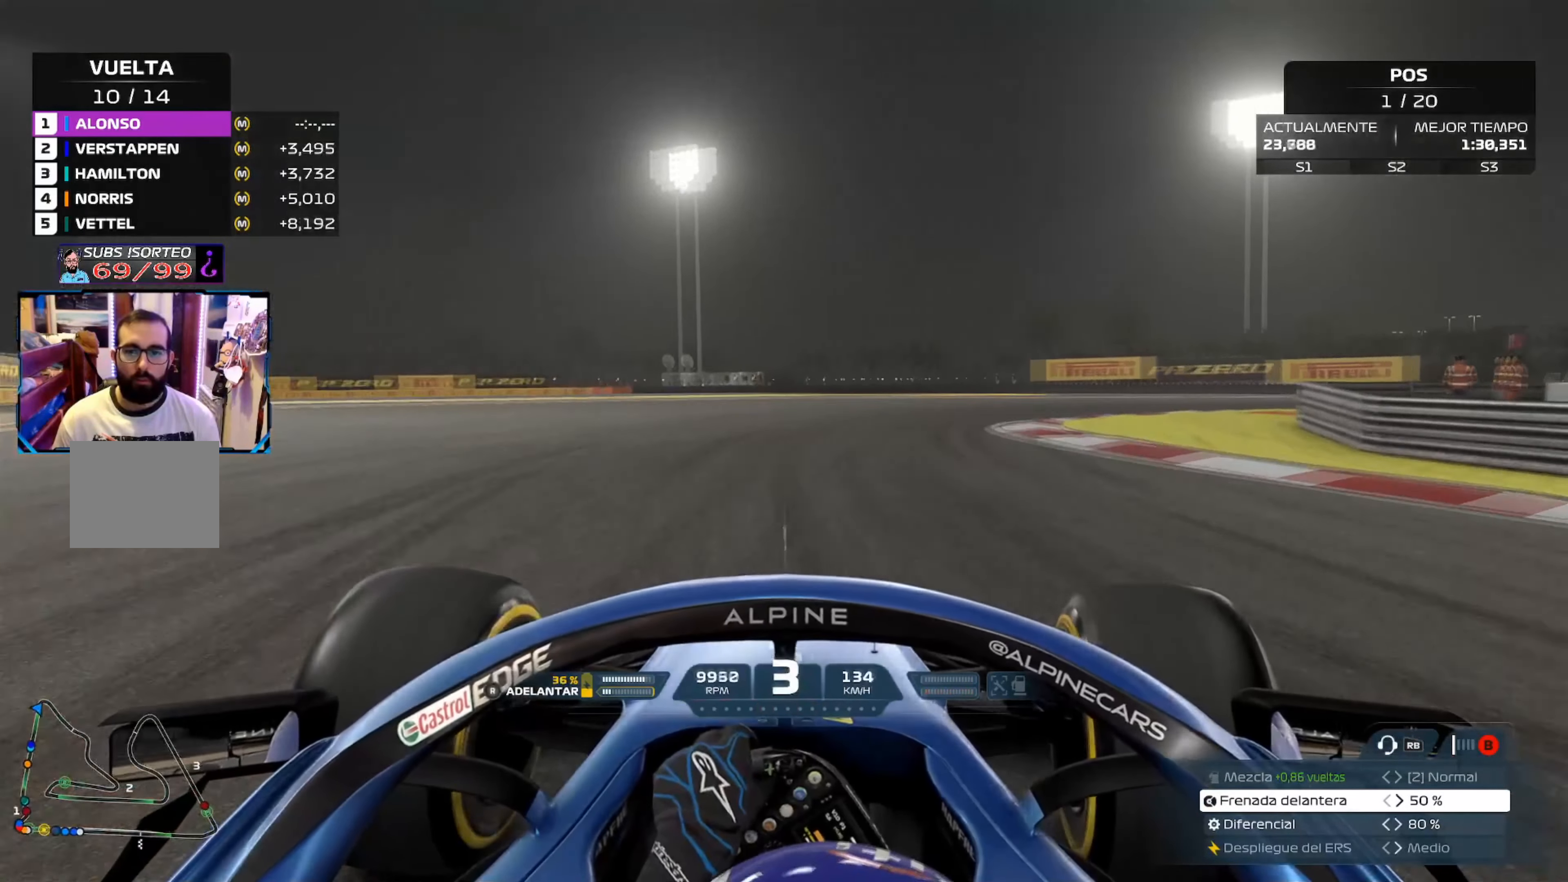
{"buttons": [], "left_stick": "right", "right_stick": "center", "events": [[100, "A", "down"], [200, "A", "up"]]}
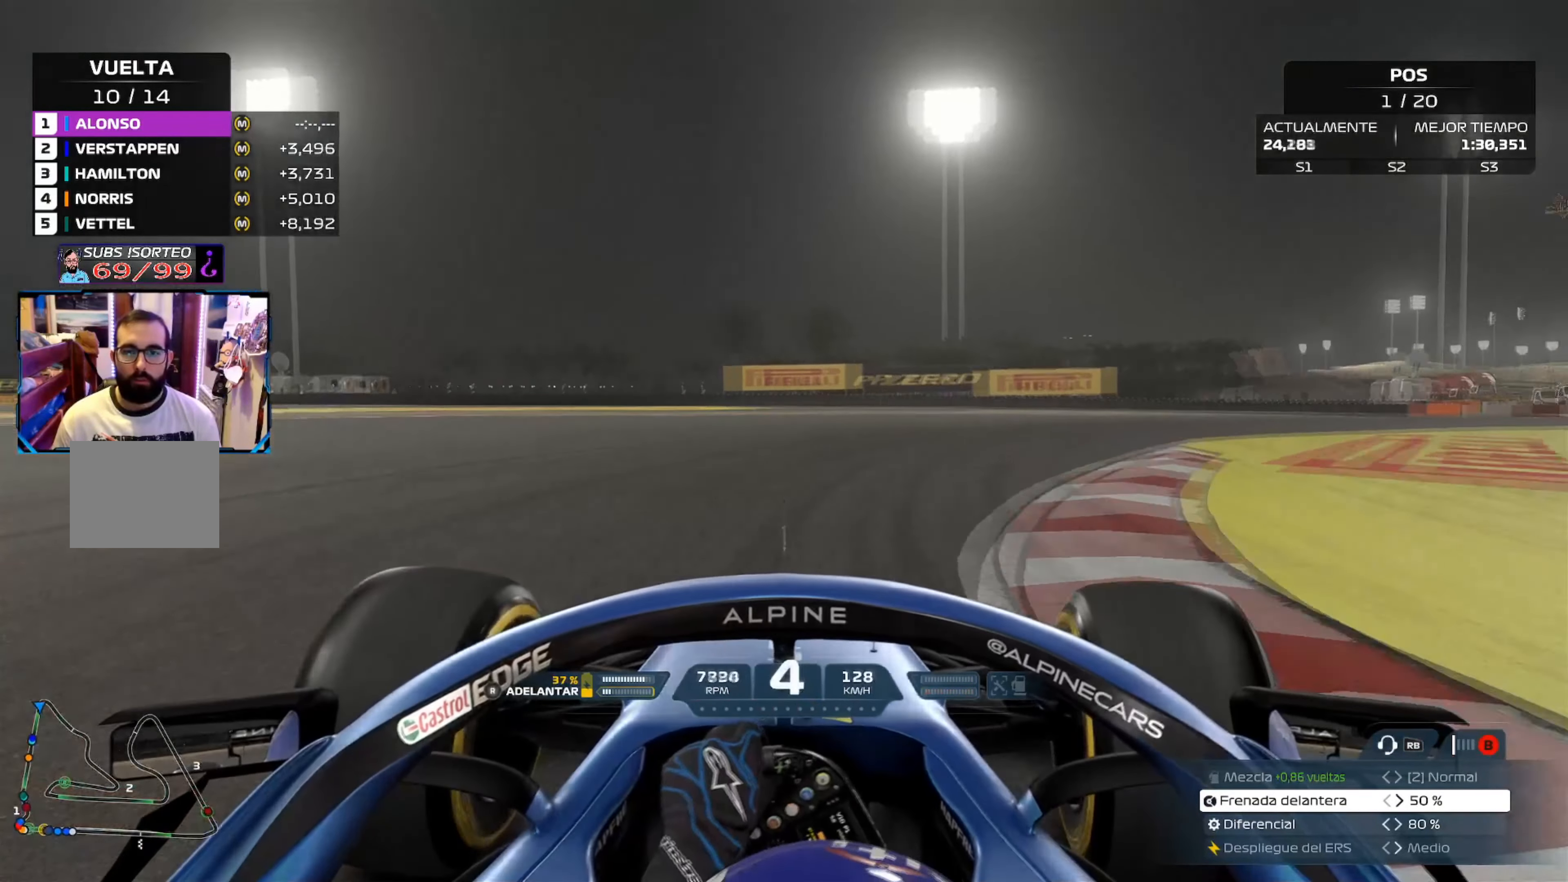
{"buttons": [], "left_stick": "right", "right_stick": "center", "events": []}
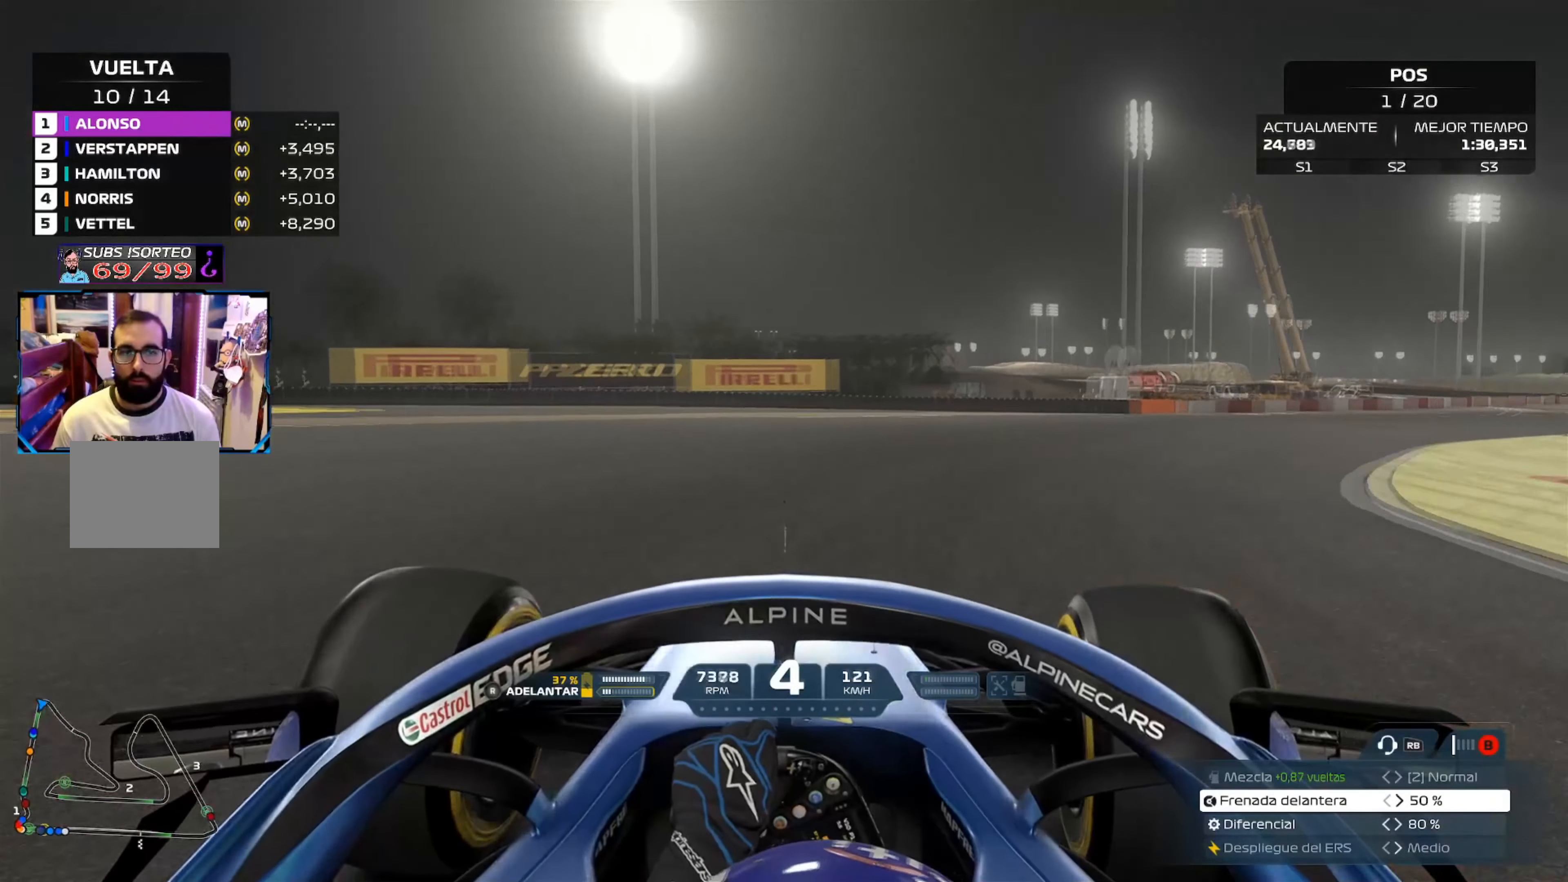
{"buttons": ["R2"], "left_stick": "right", "right_stick": "center", "events": [[67, "R2", "down"]]}
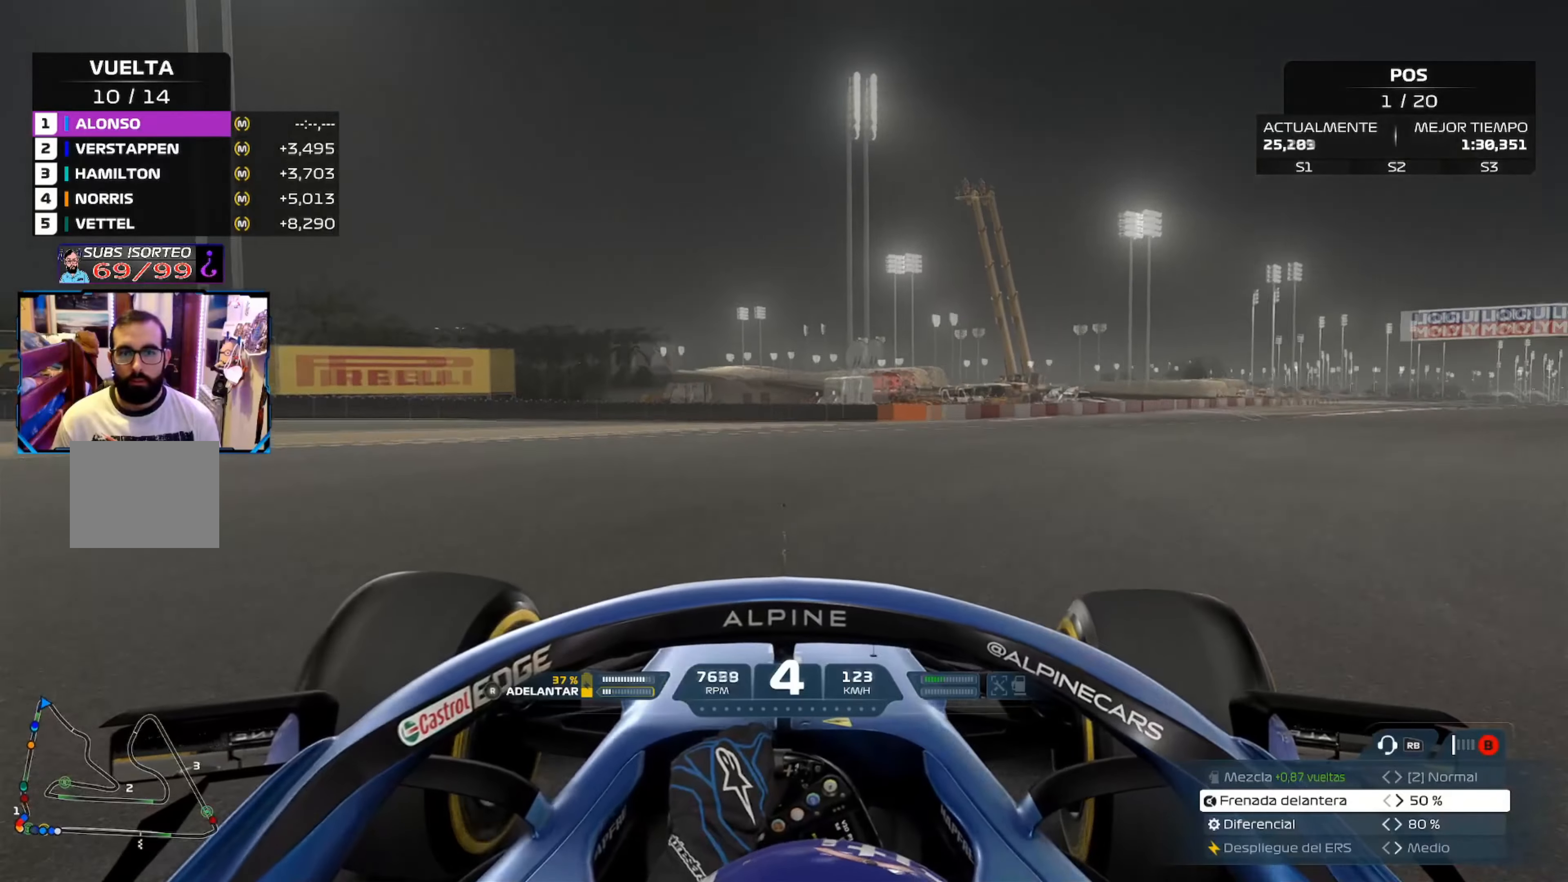
{"buttons": ["R2"], "left_stick": "right", "right_stick": "center", "events": []}
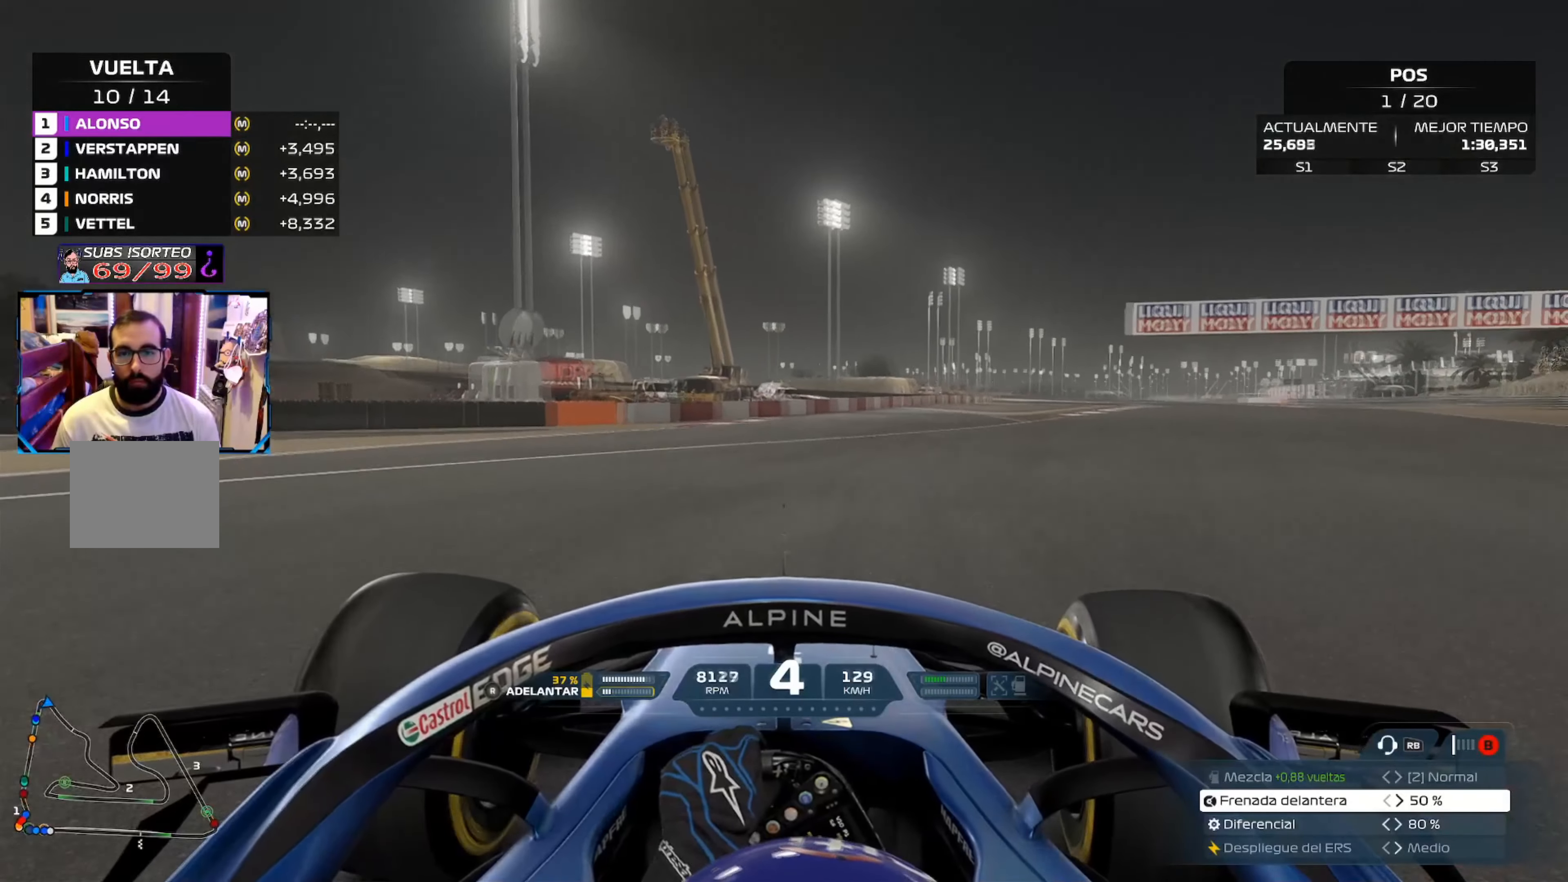
{"buttons": ["R2"], "left_stick": "up-right", "right_stick": "center", "events": [[17, "left_stick", "up-right"]]}
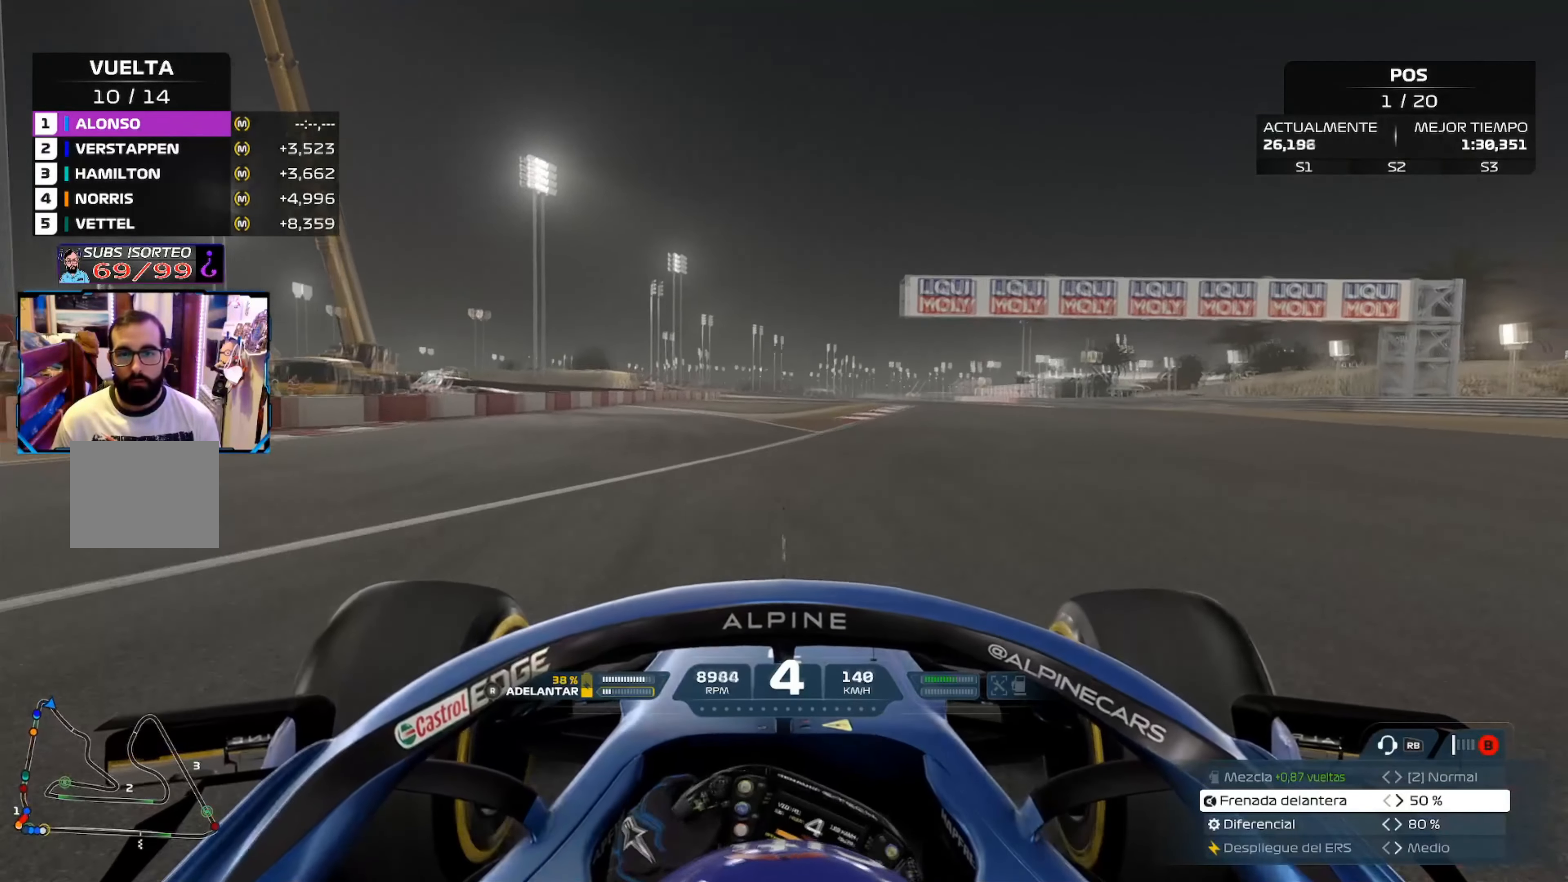
{"buttons": ["R2"], "left_stick": "up-right", "right_stick": "center", "events": [[250, "left_stick", "up"], [400, "left_stick", "up-right"]]}
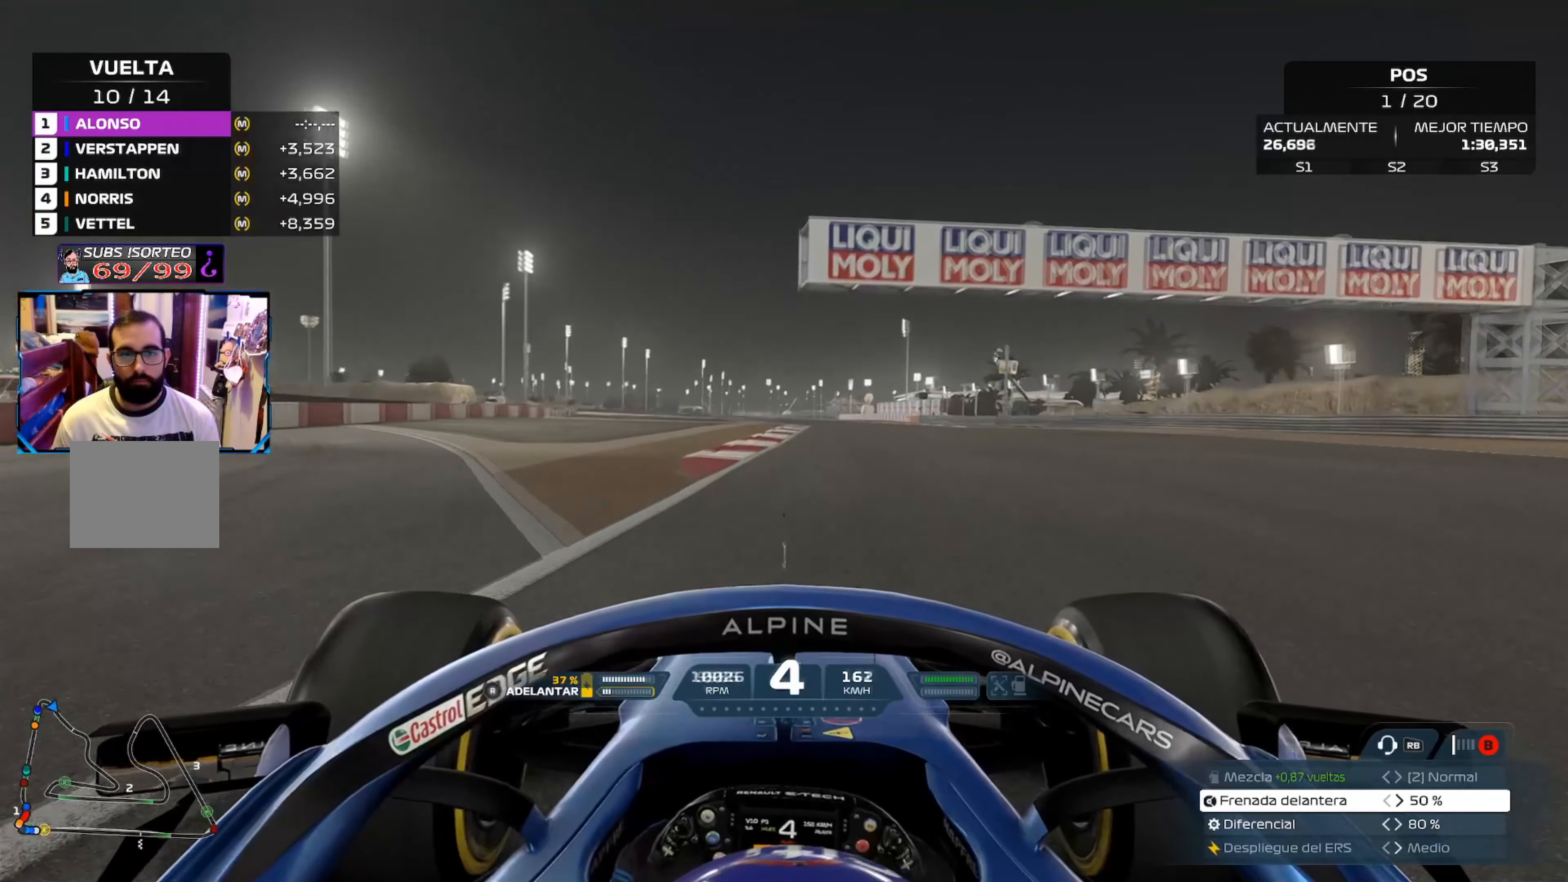
{"buttons": ["A", "R2"], "left_stick": "center", "right_stick": "center", "events": [[384, "left_stick", "center"], [401, "A", "down"]]}
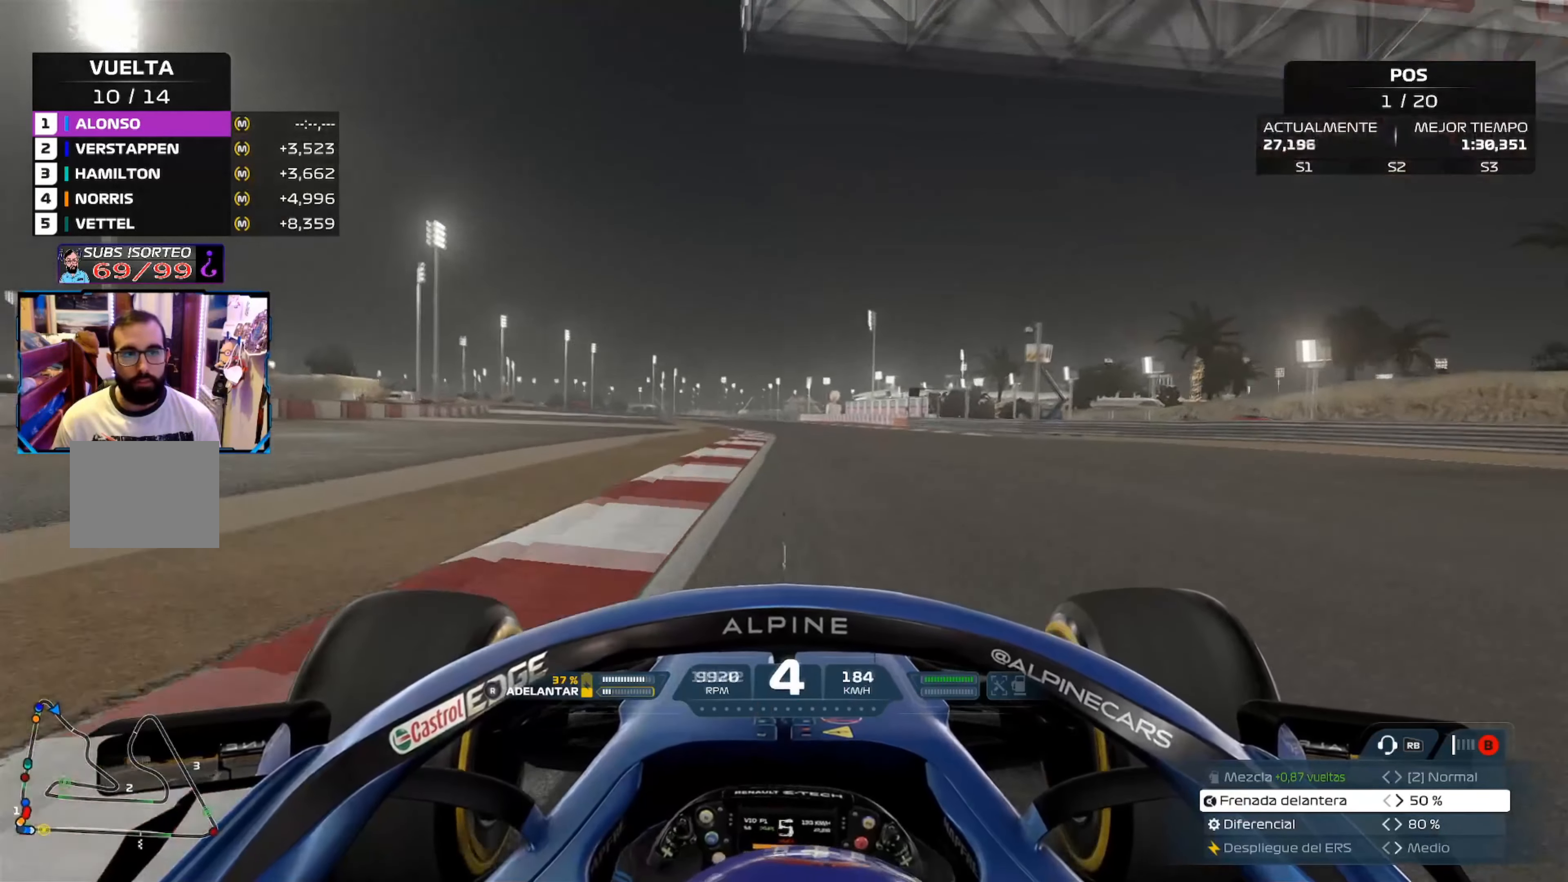
{"buttons": ["R2"], "left_stick": "center", "right_stick": "center", "events": [[100, "A", "up"]]}
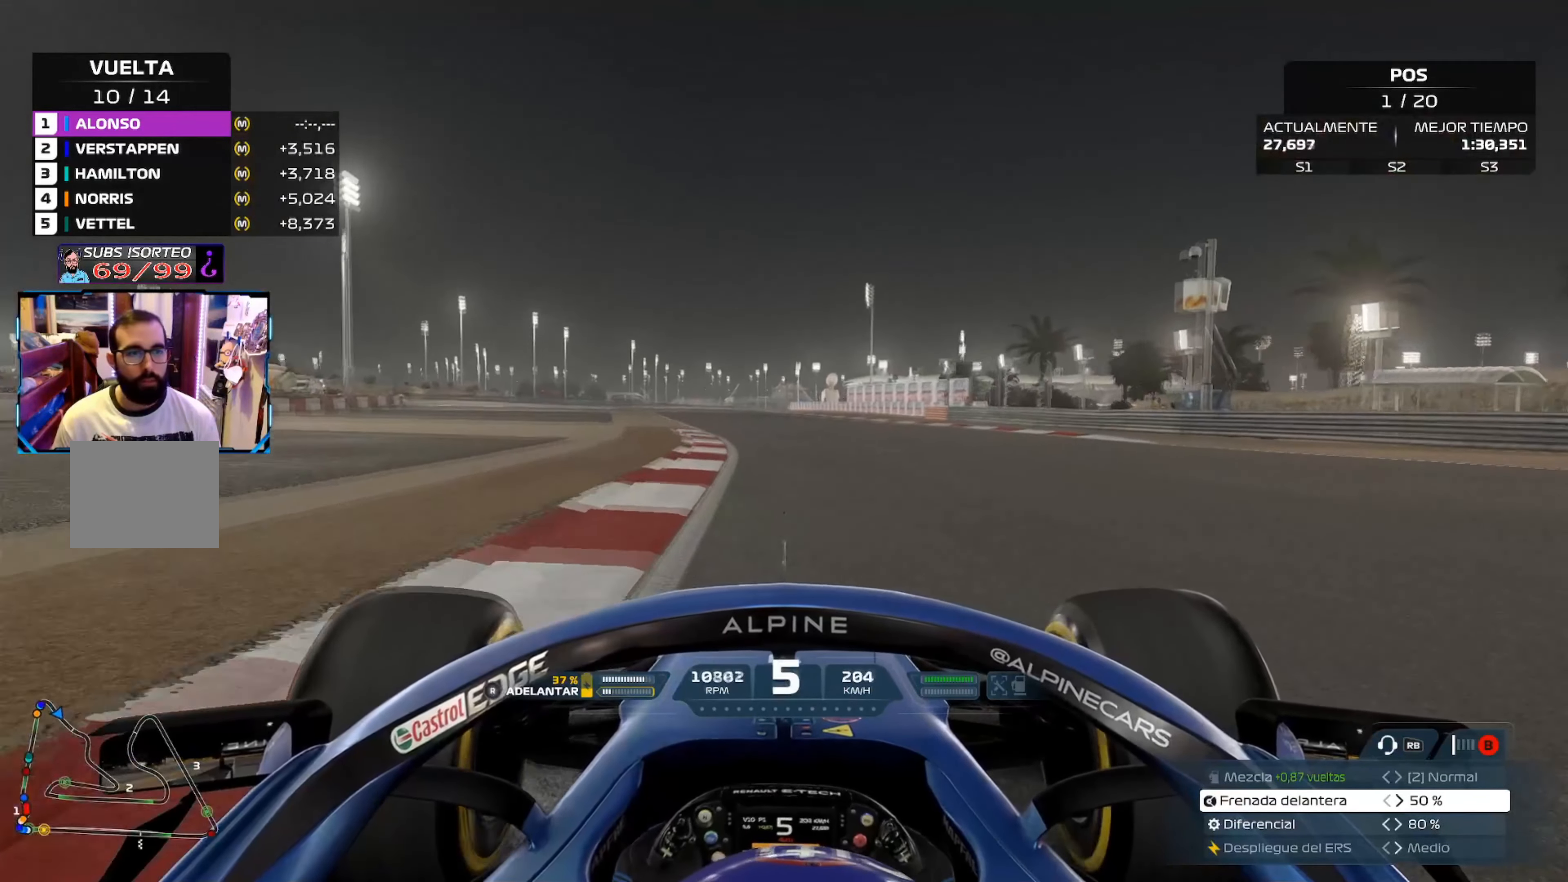
{"buttons": ["R2"], "left_stick": "left", "right_stick": "center", "events": [[100, "left_stick", "left"]]}